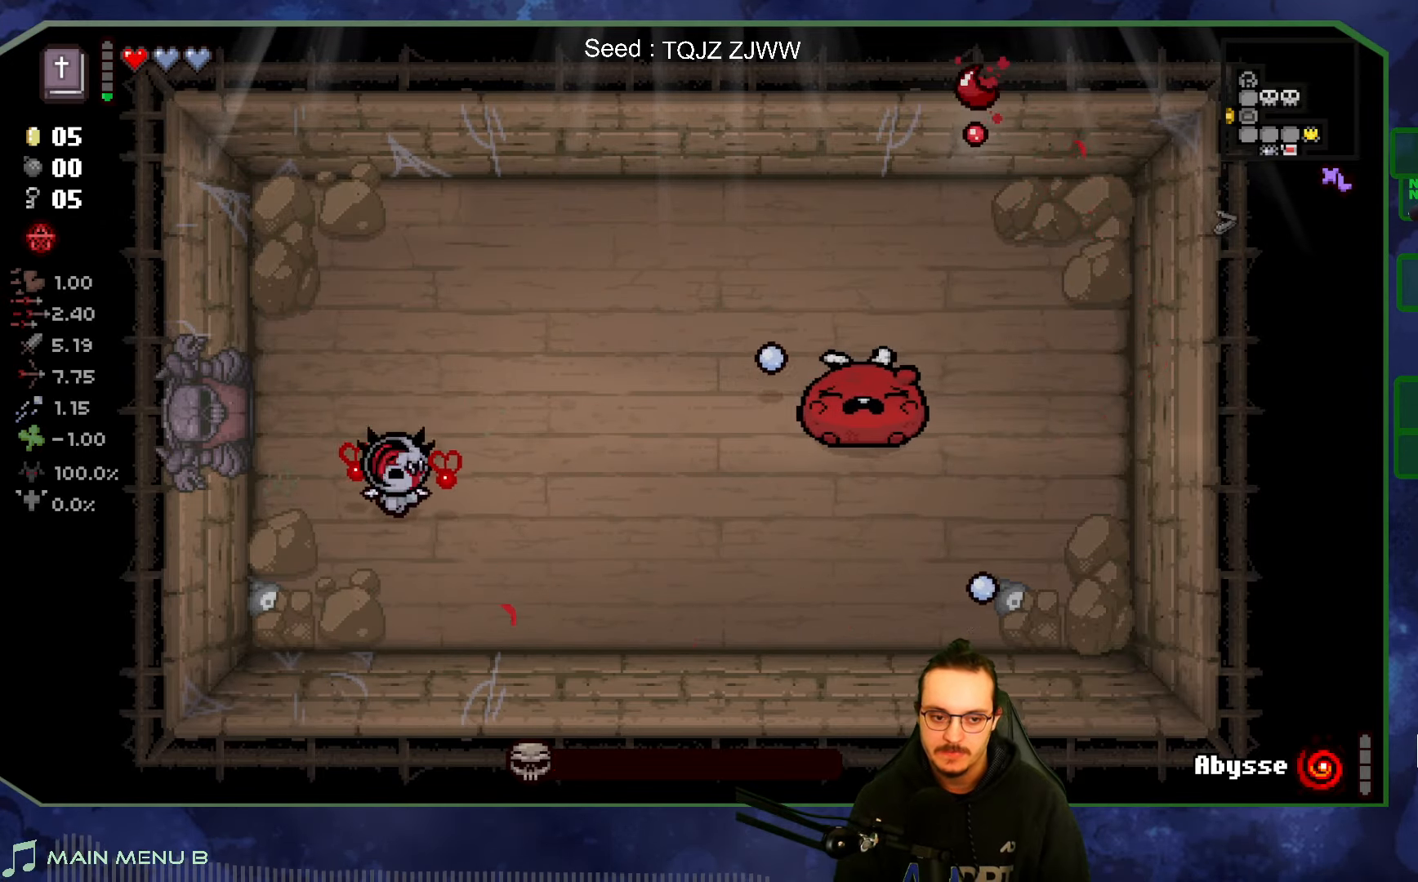
Gameplay with a controller (Xbox layout); each line is a JSON object with the inputs held at the frame after it. "events" lists button and stick changes between this image and that frame as [ms after this image, input, new state], when the widget could be followed in between. Not read: L3 R3.
{"buttons": [], "left_stick": "center", "right_stick": "center", "events": [[216, "left_stick", "center"]]}
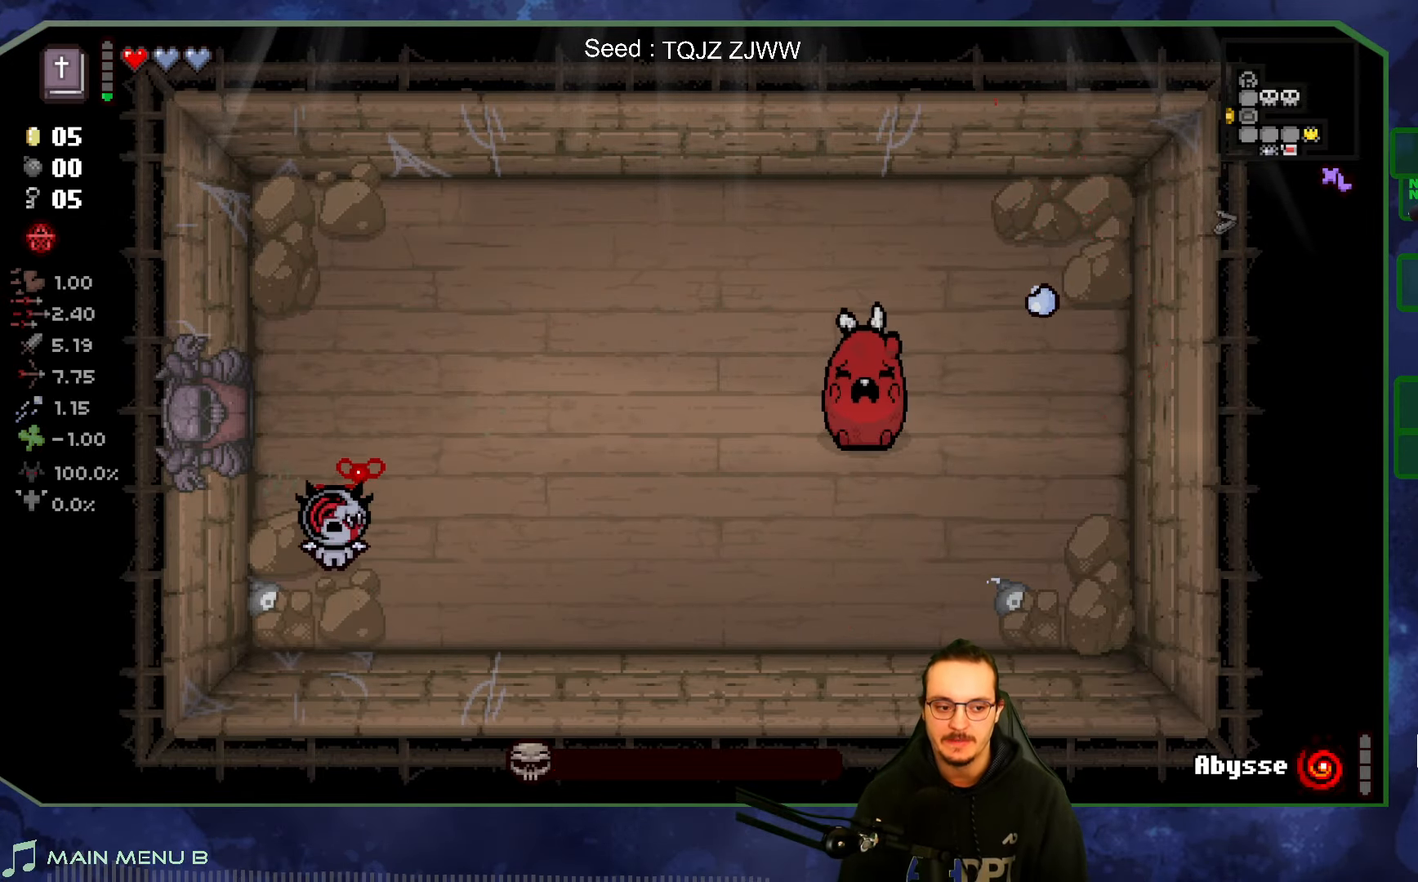
{"buttons": [], "left_stick": "up-right", "right_stick": "center", "events": [[483, "left_stick", "up-right"]]}
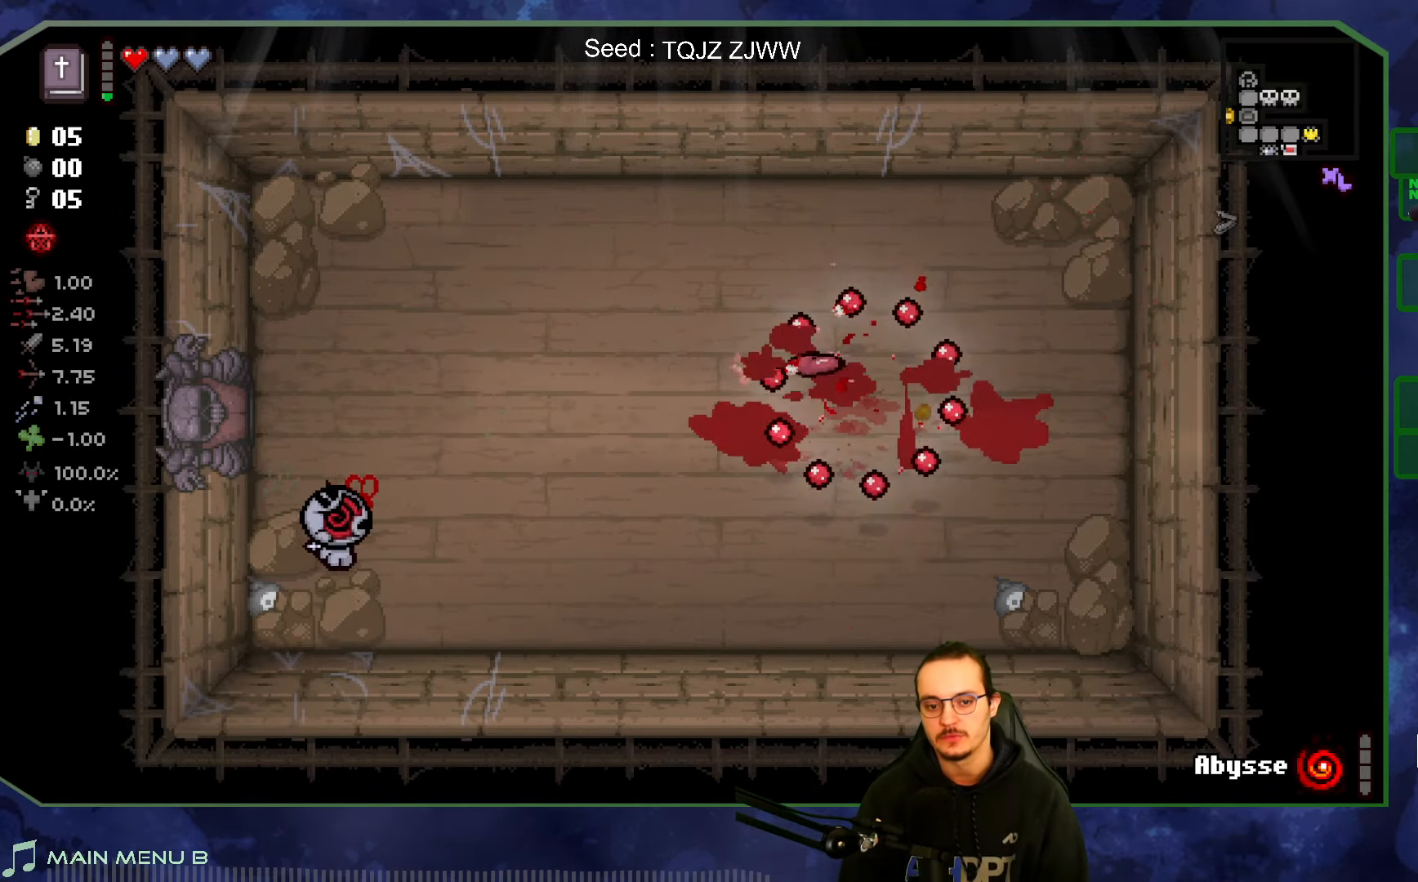
{"buttons": [], "left_stick": "up-right", "right_stick": "center", "events": [[316, "left_stick", "up"], [433, "left_stick", "up-right"]]}
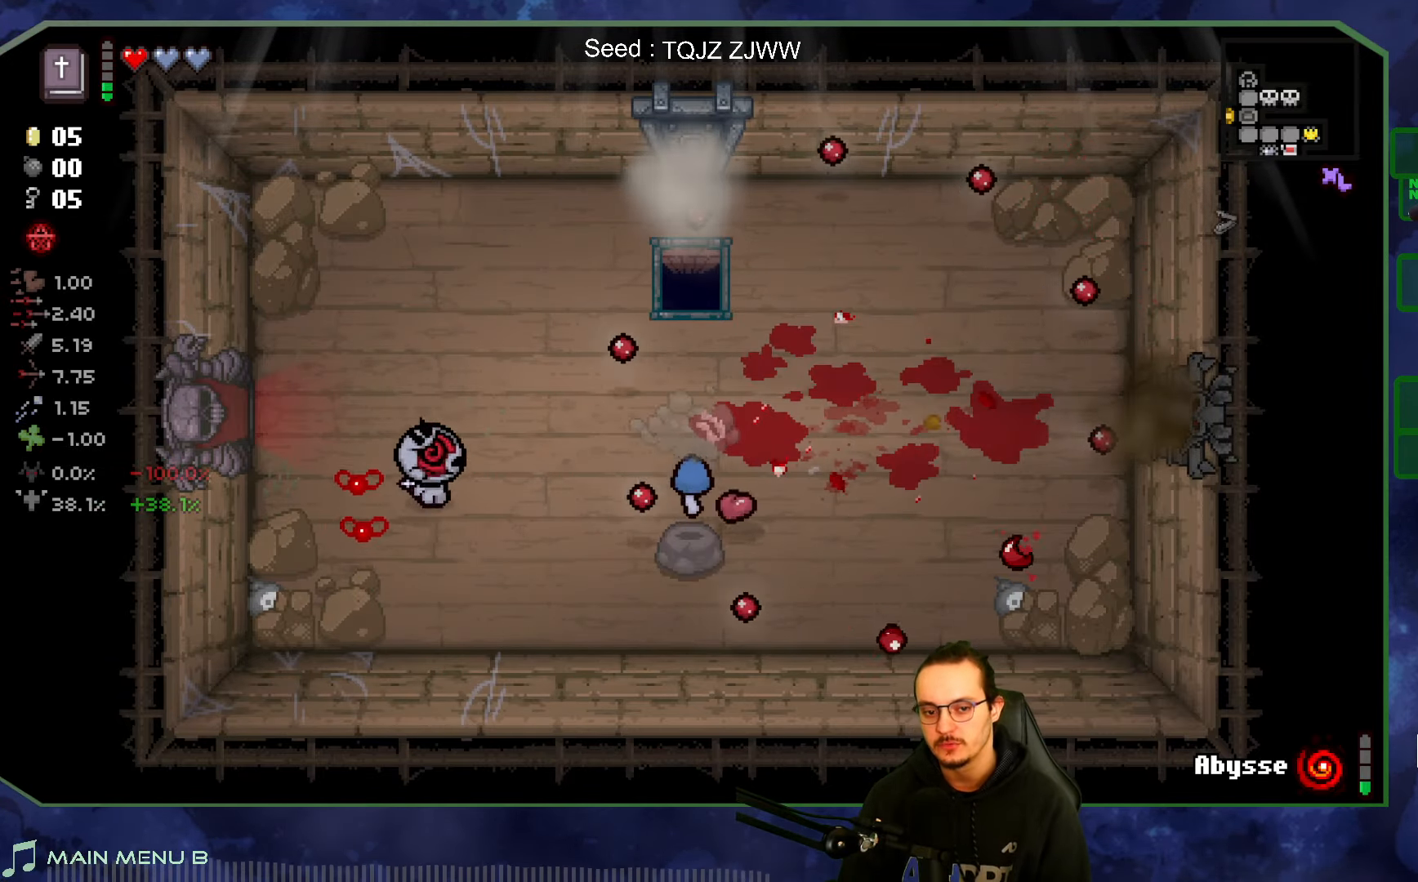
{"buttons": [], "left_stick": "up-right", "right_stick": "center", "events": [[216, "left_stick", "right"], [400, "left_stick", "up-right"]]}
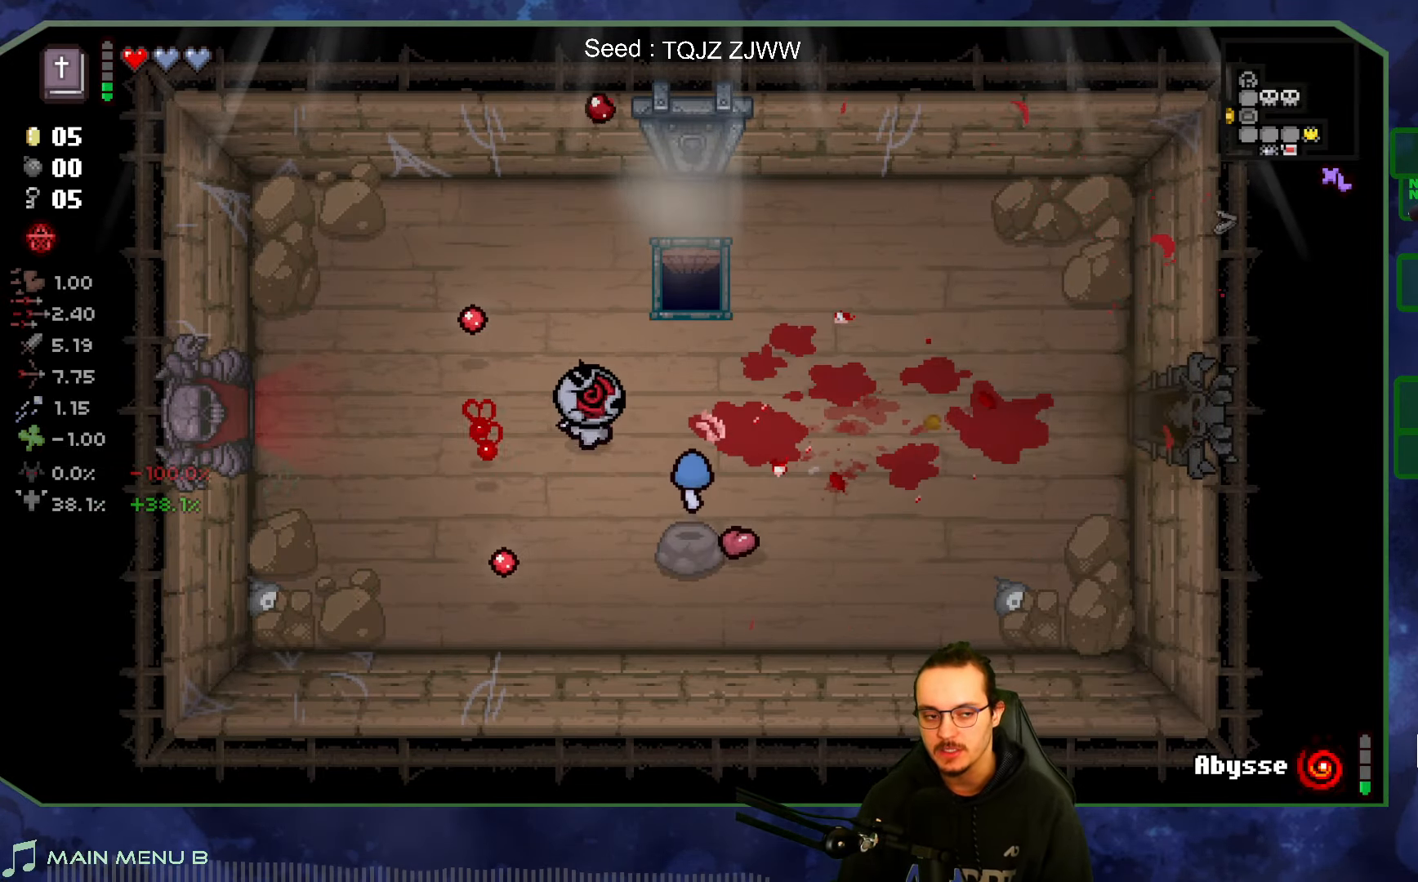
{"buttons": [], "left_stick": "down-right", "right_stick": "center", "events": [[50, "left_stick", "center"], [300, "left_stick", "down-right"]]}
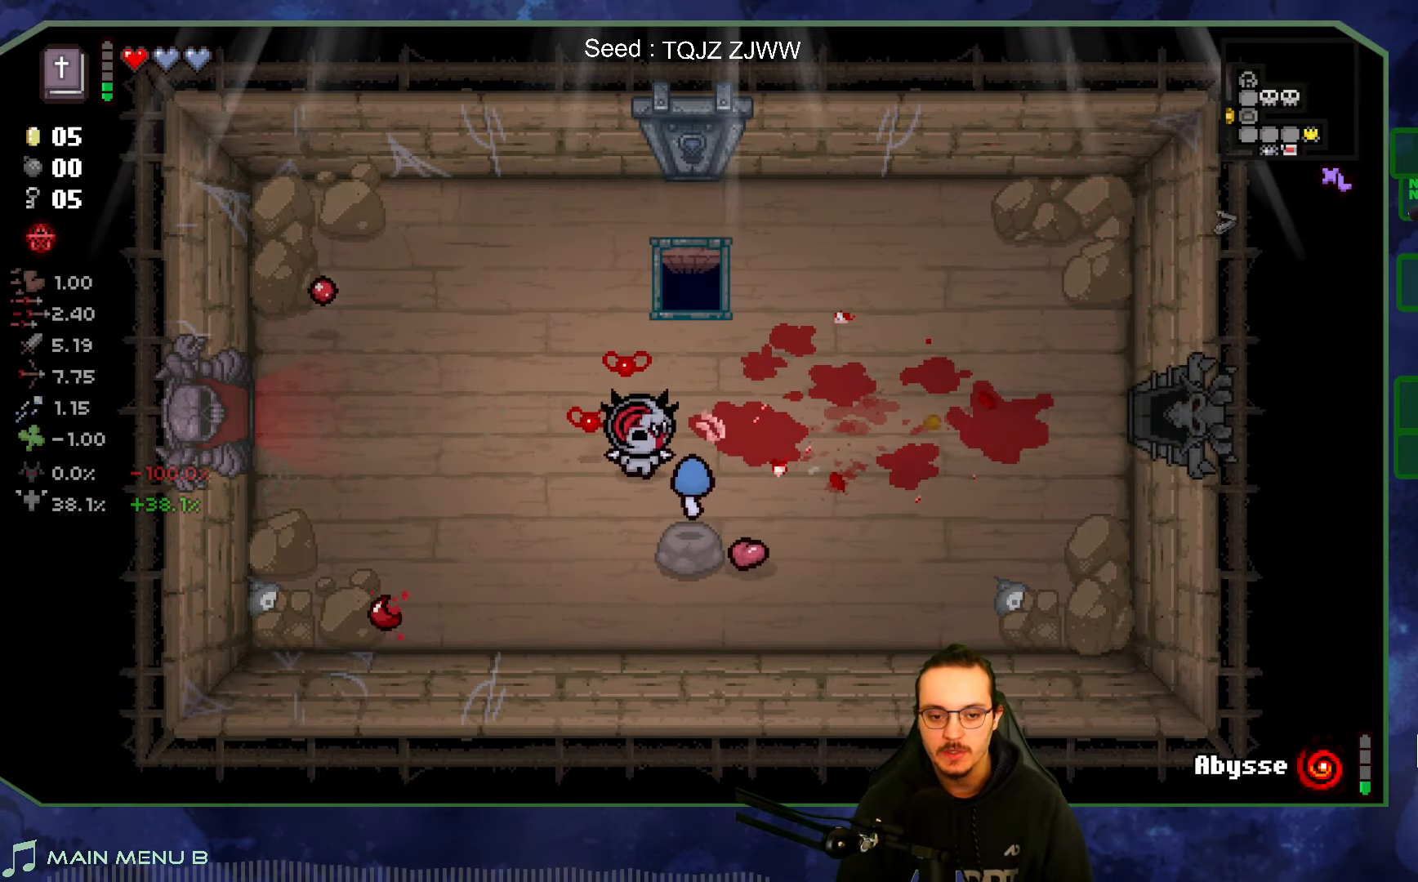
{"buttons": [], "left_stick": "left", "right_stick": "center", "events": [[233, "left_stick", "left"]]}
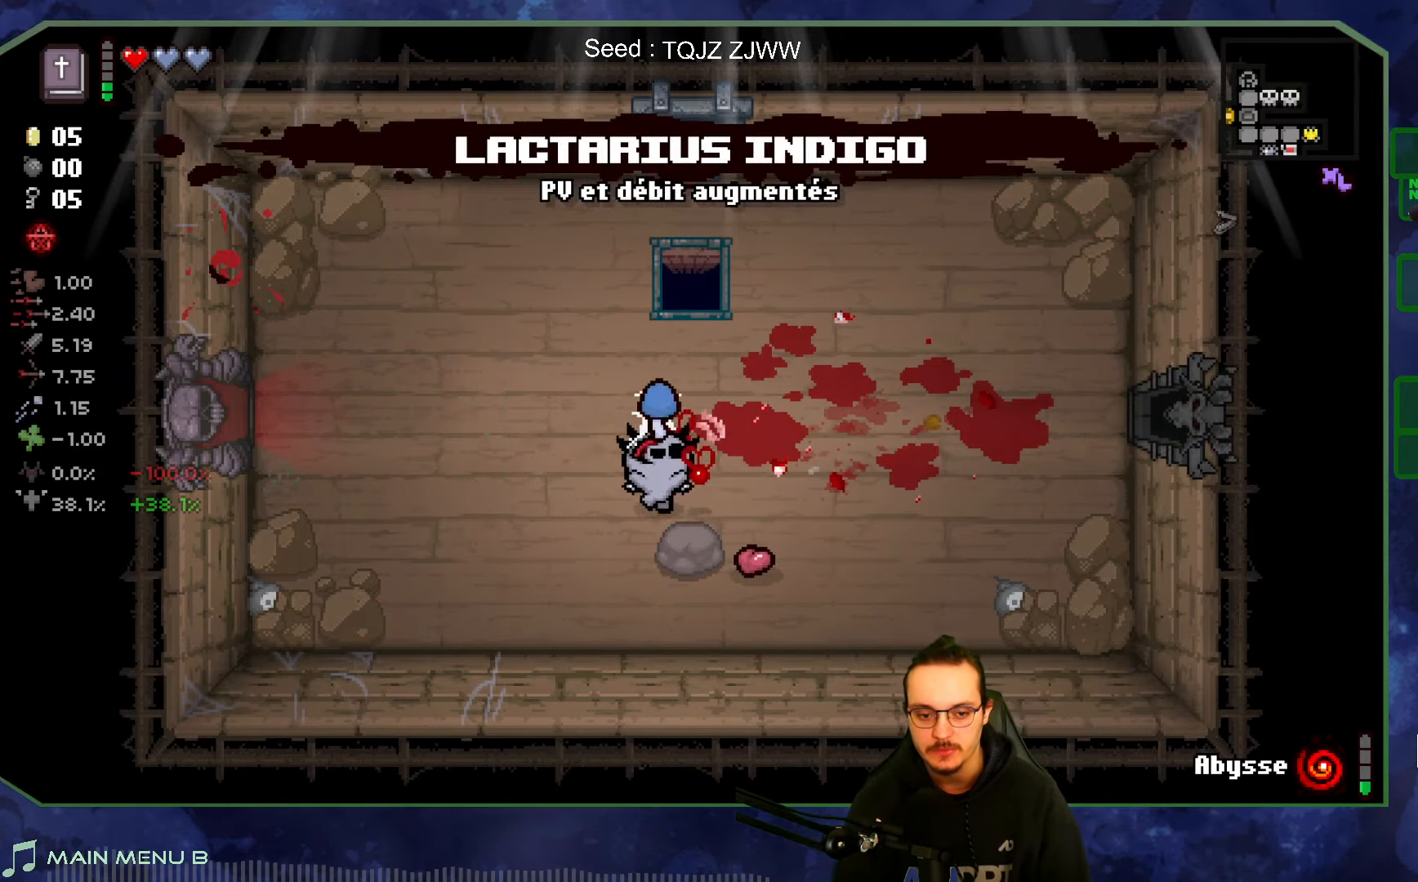
{"buttons": [], "left_stick": "left", "right_stick": "center", "events": []}
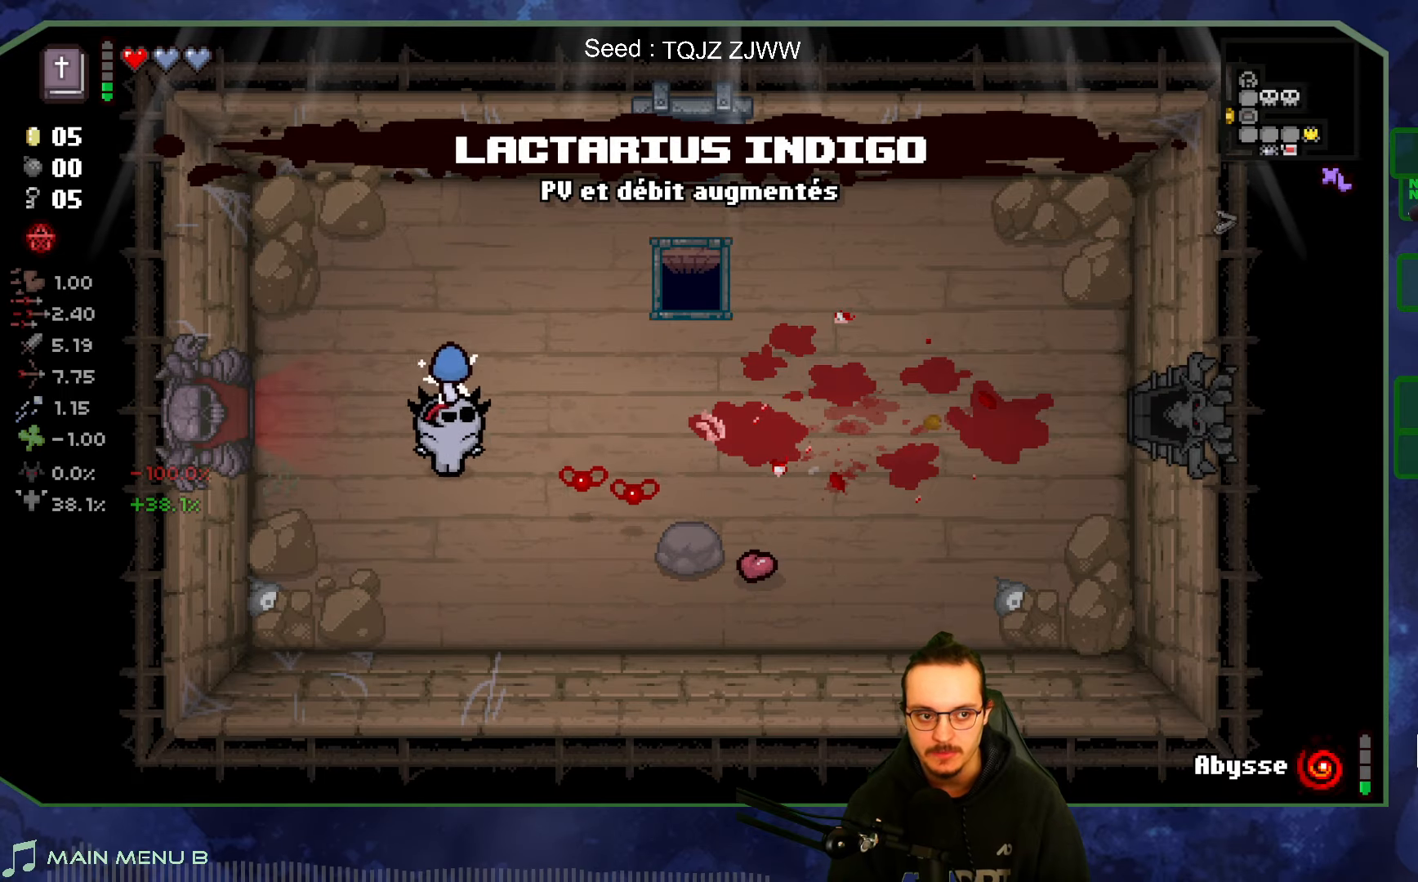
{"buttons": [], "left_stick": "left", "right_stick": "center", "events": []}
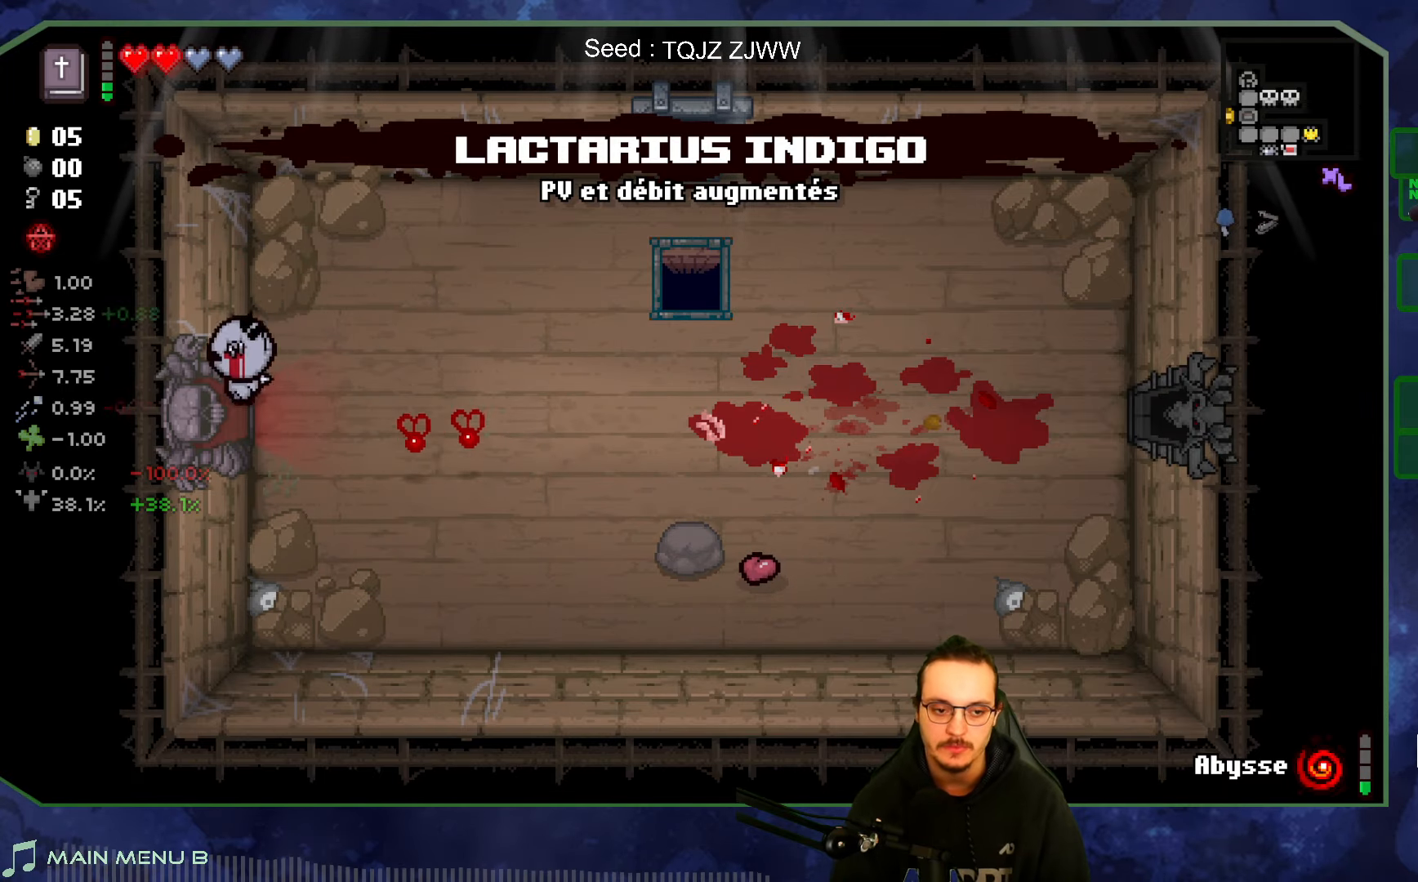
{"buttons": [], "left_stick": "left", "right_stick": "center", "events": []}
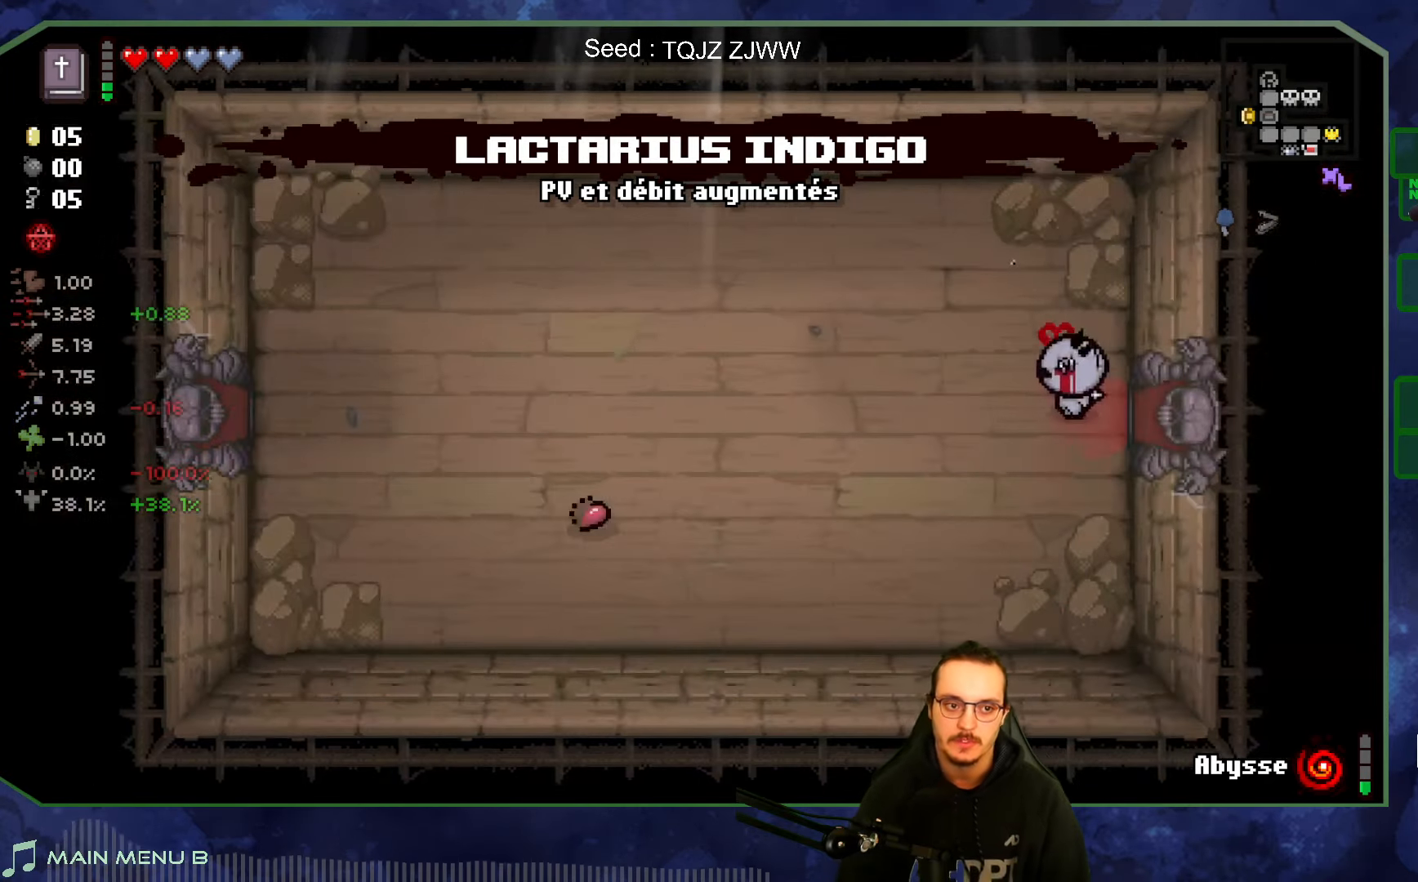
{"buttons": [], "left_stick": "left", "right_stick": "center", "events": [[50, "SELECT", "down"], [133, "SELECT", "up"]]}
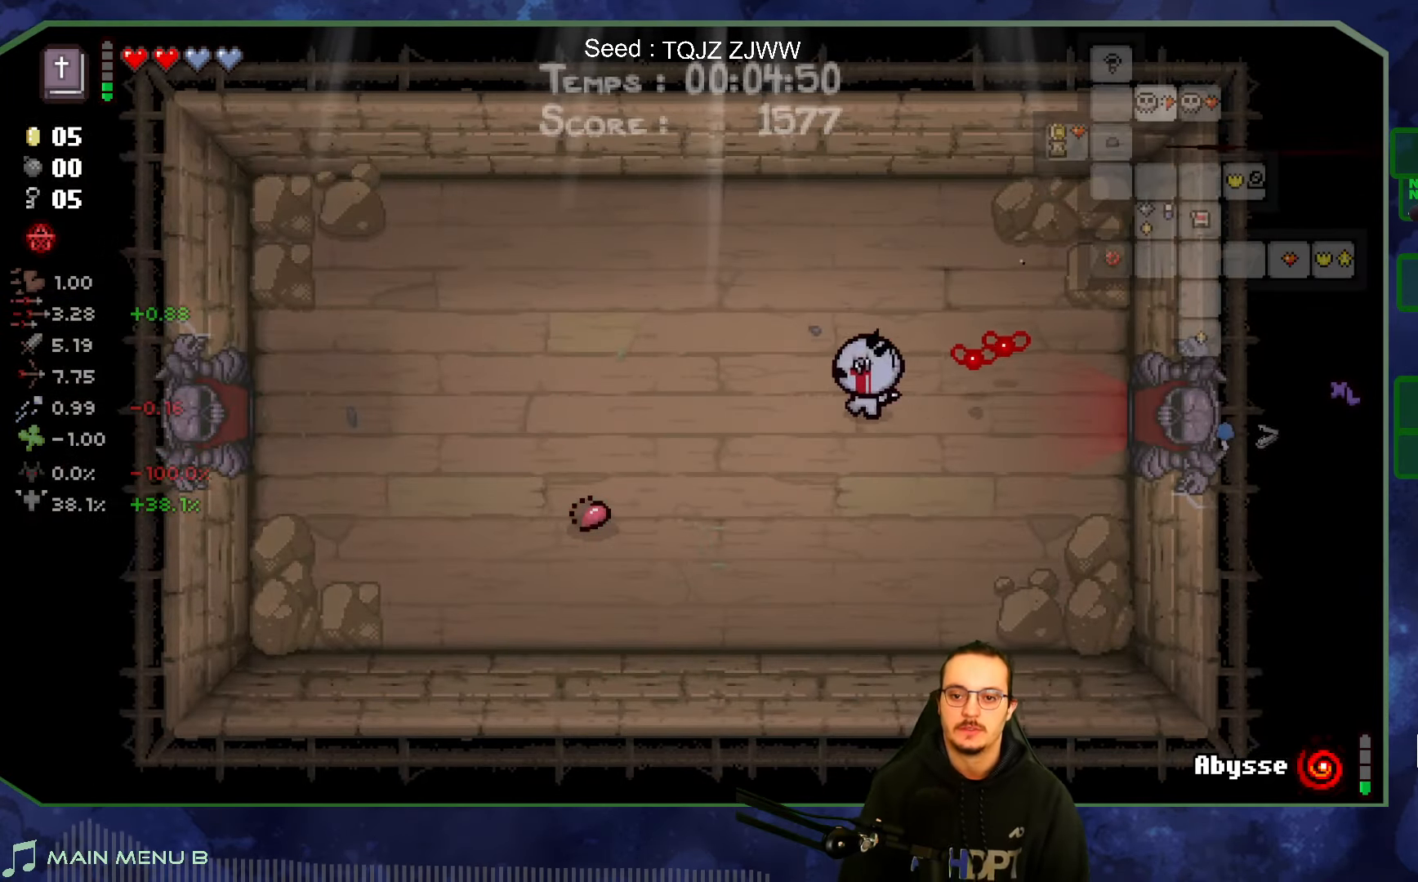
{"buttons": [], "left_stick": "left", "right_stick": "center", "events": []}
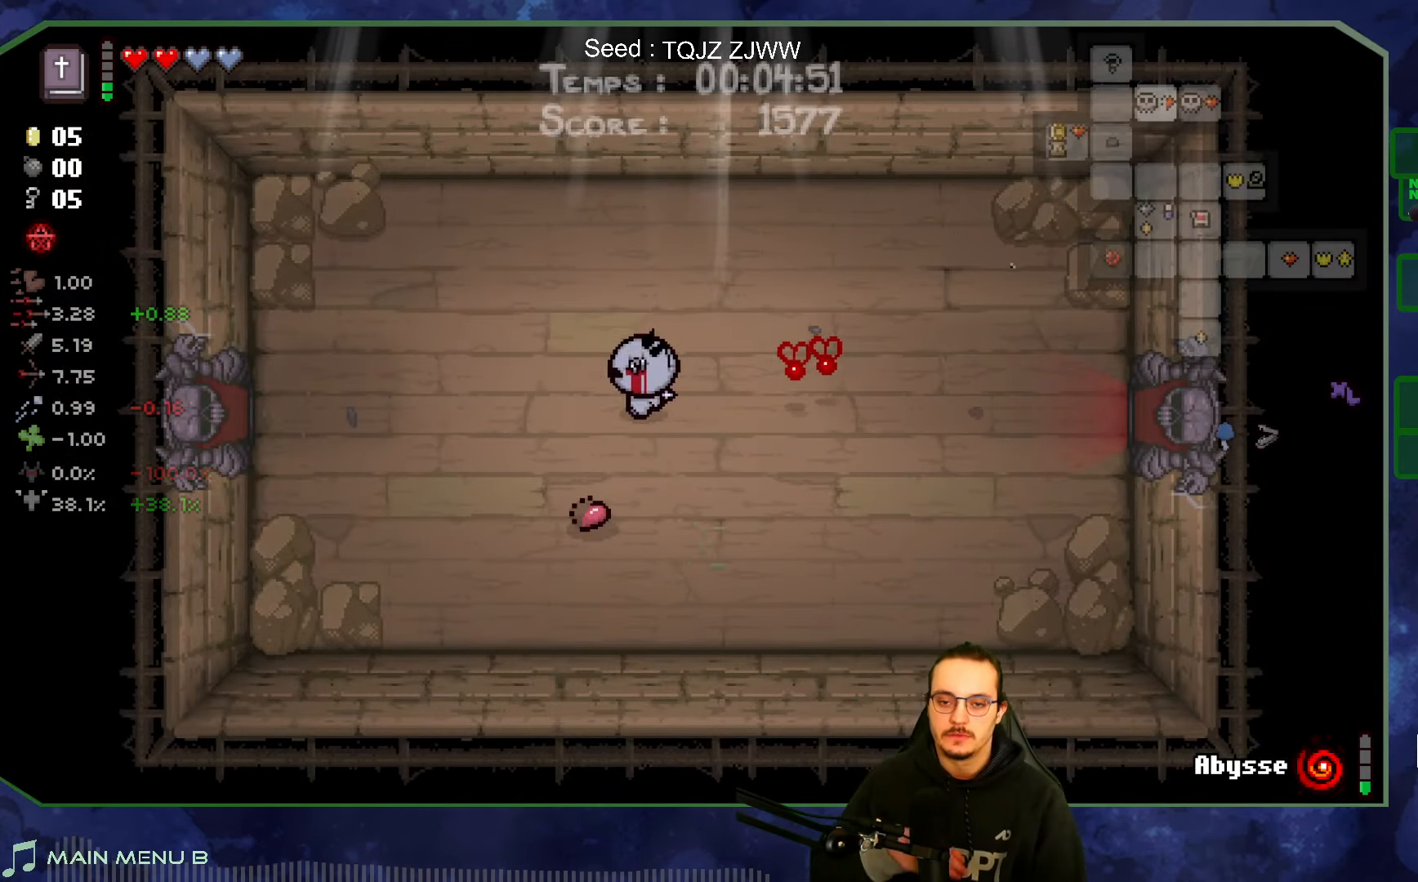
{"buttons": [], "left_stick": "left", "right_stick": "center", "events": []}
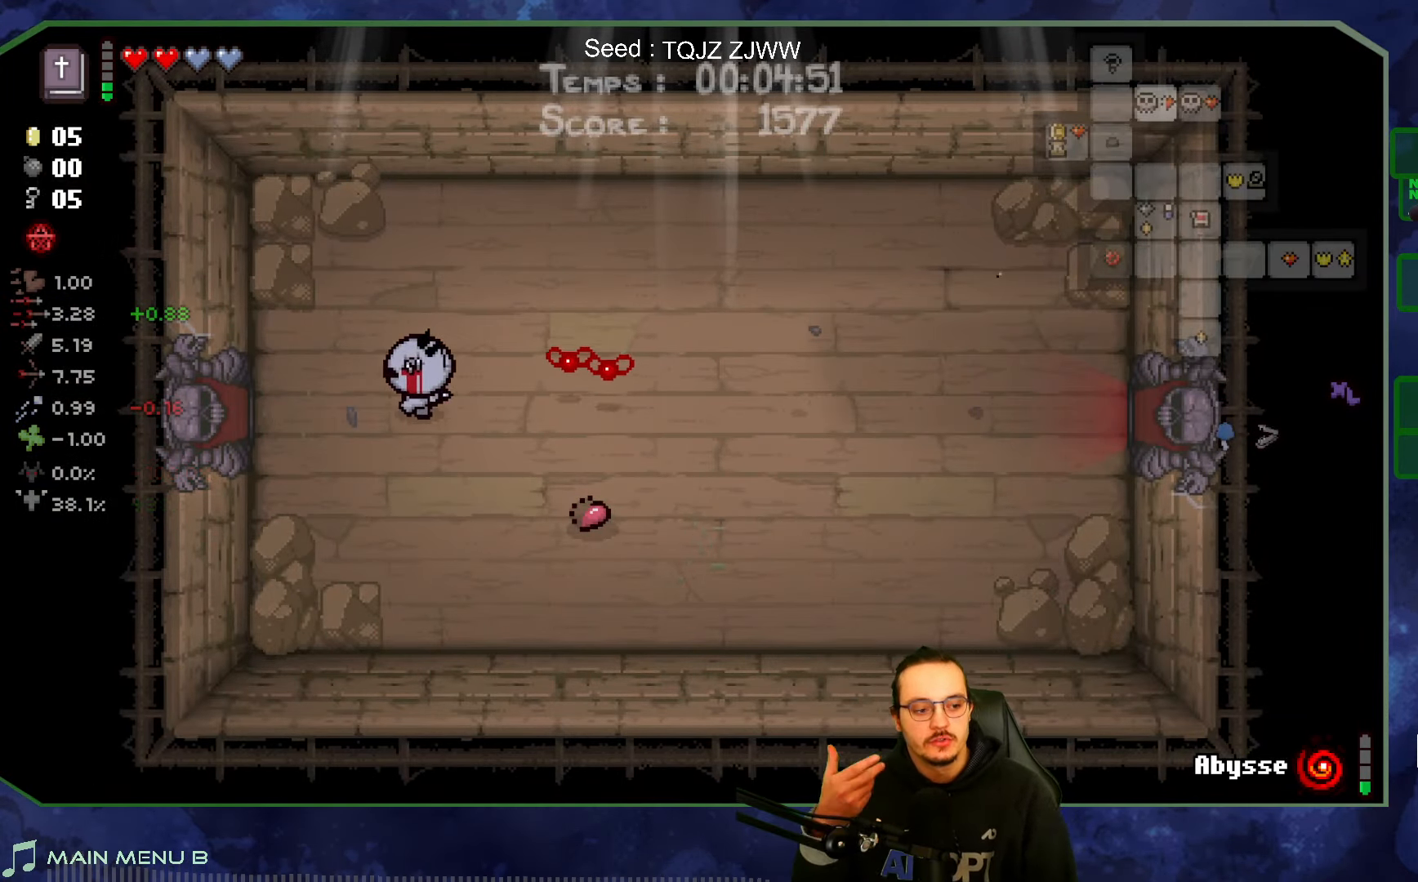
{"buttons": [], "left_stick": "left", "right_stick": "center", "events": []}
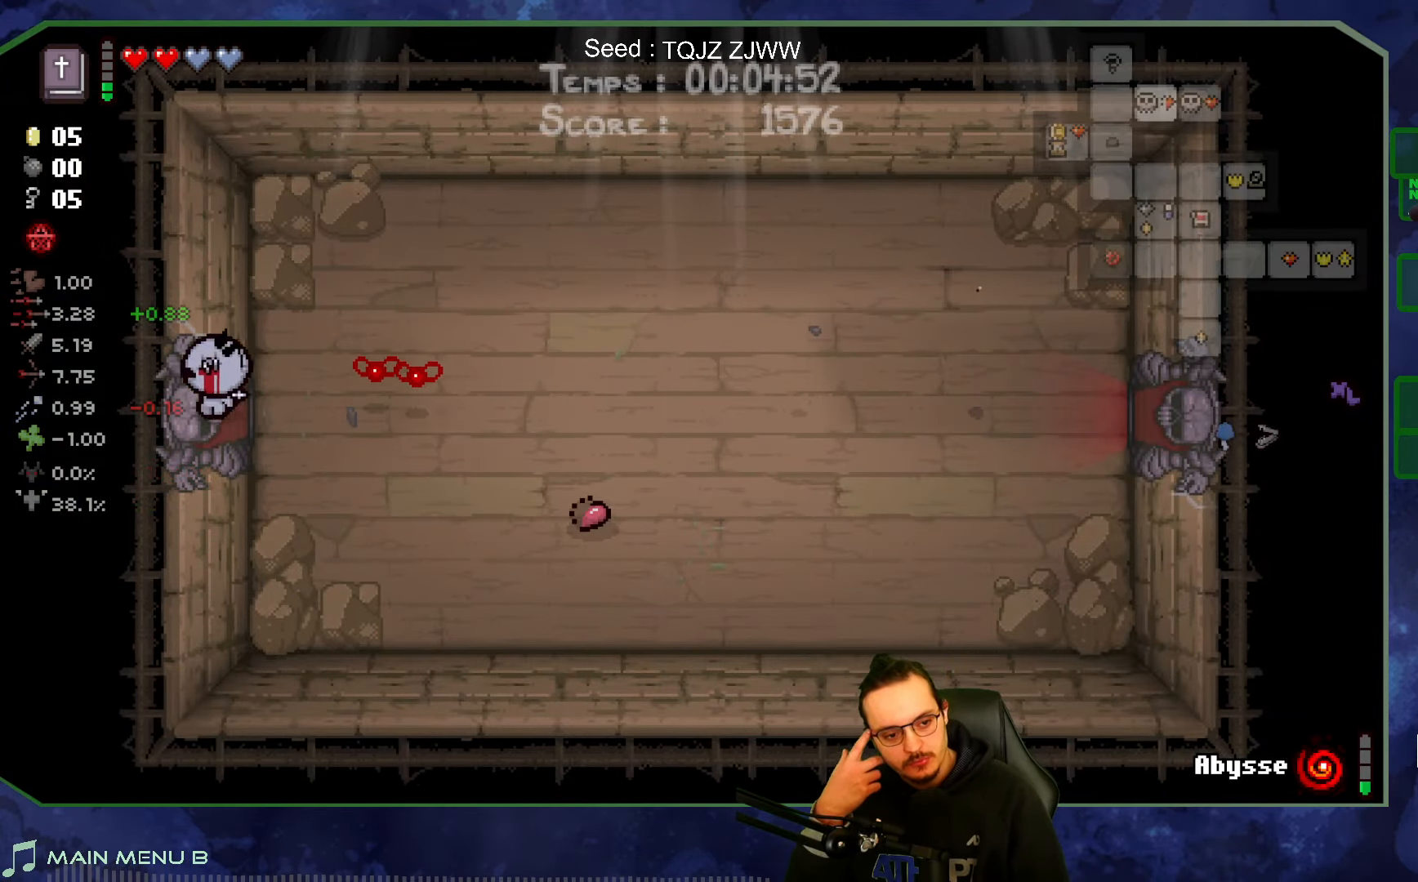
{"buttons": [], "left_stick": "down-left", "right_stick": "center", "events": [[250, "left_stick", "down-left"]]}
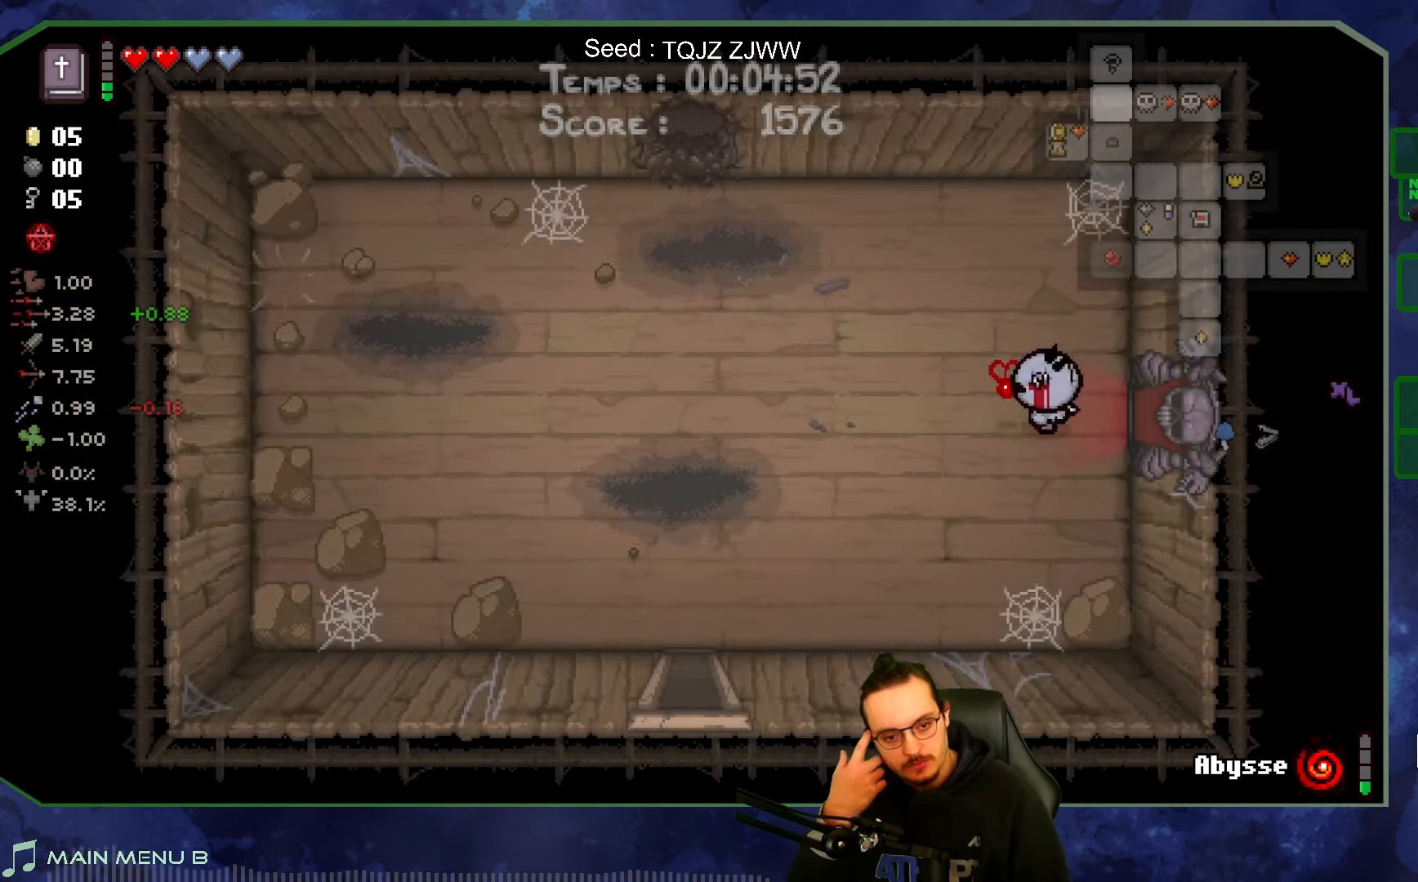
{"buttons": [], "left_stick": "down-left", "right_stick": "center", "events": []}
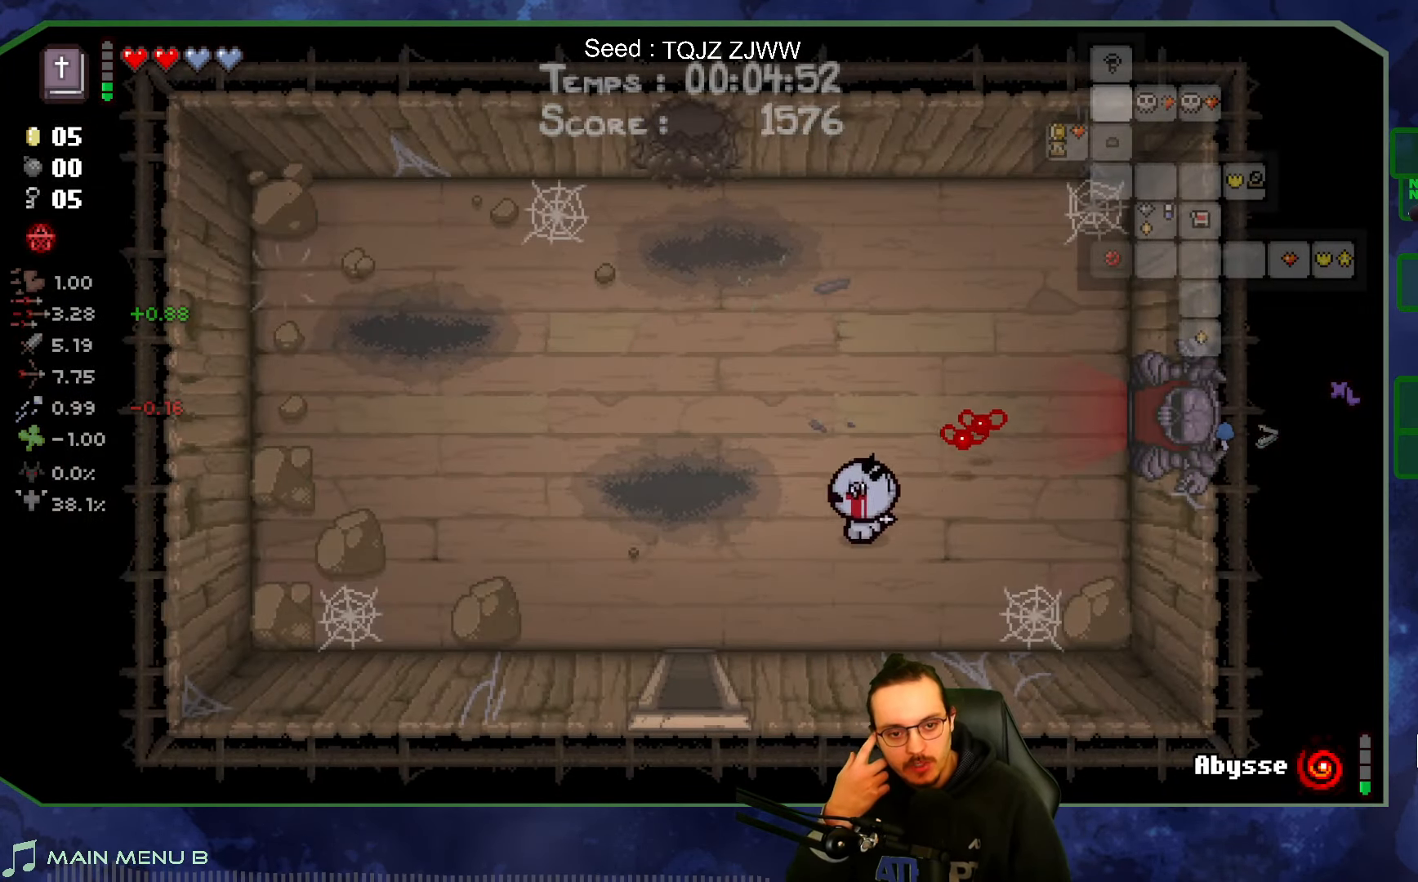
{"buttons": [], "left_stick": "down-left", "right_stick": "center", "events": []}
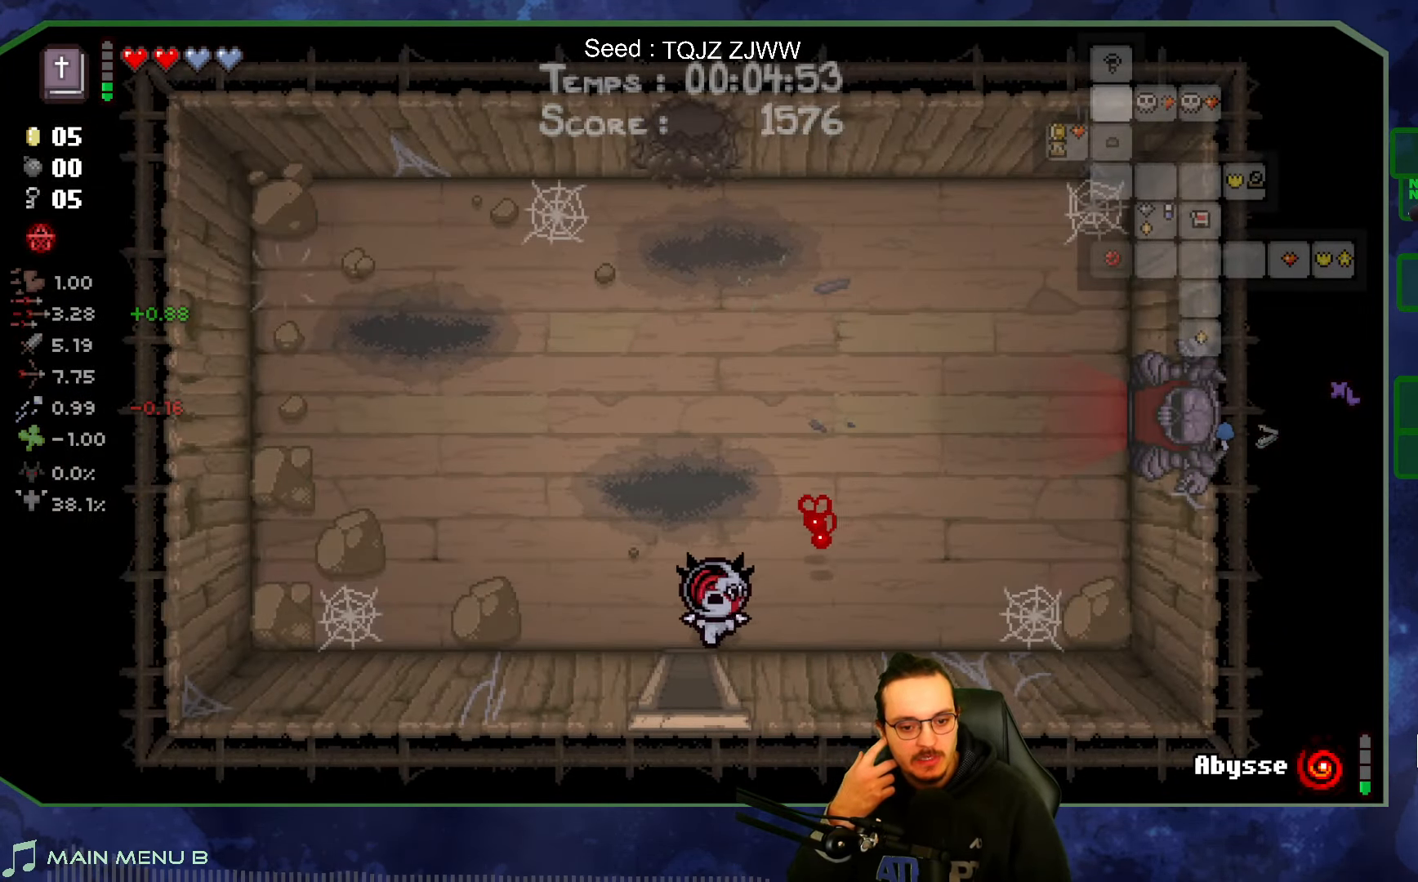
{"buttons": [], "left_stick": "down", "right_stick": "center", "events": [[217, "left_stick", "down"]]}
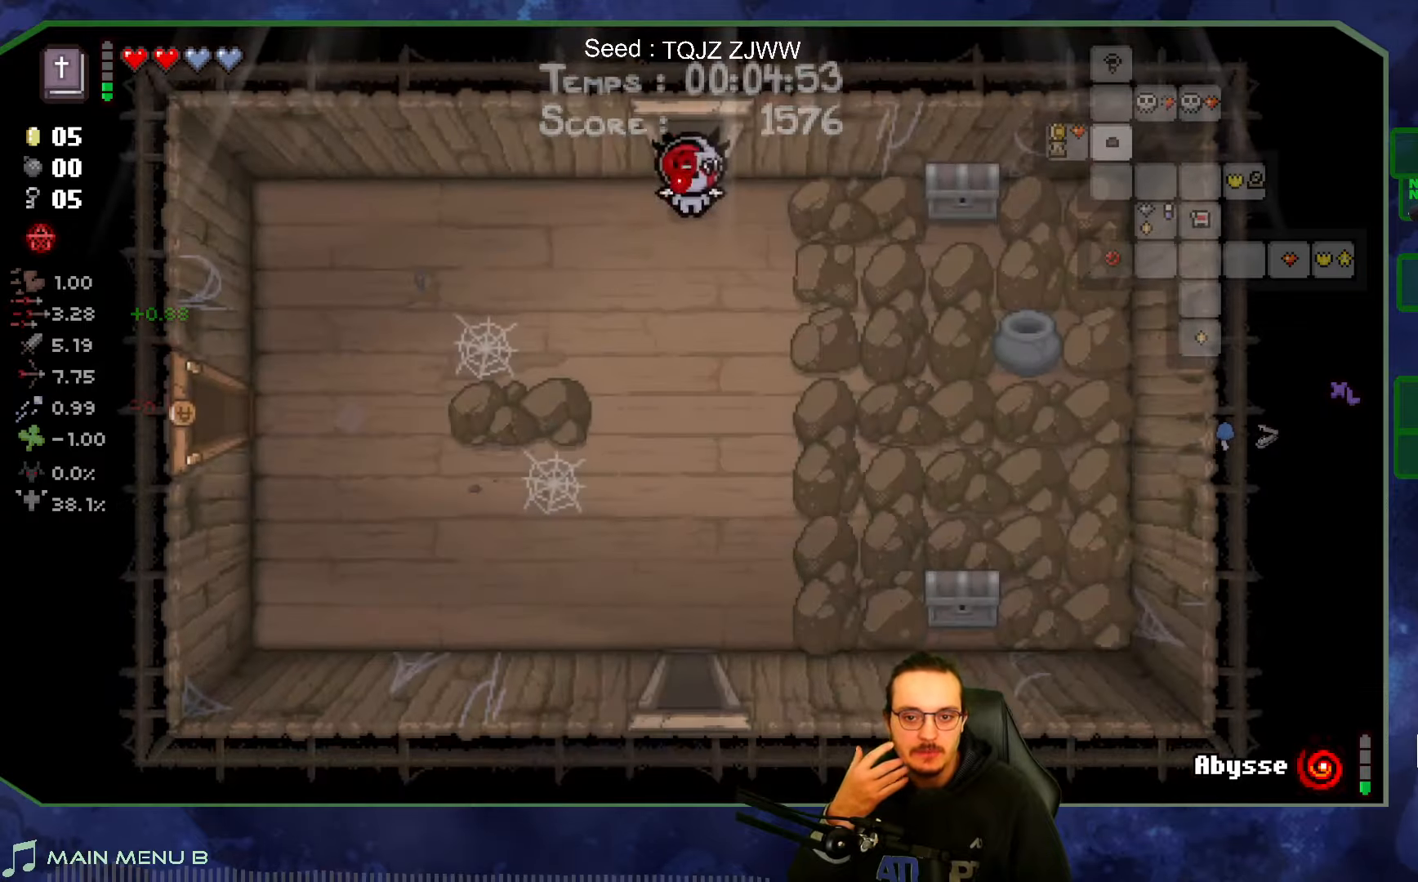
{"buttons": [], "left_stick": "down", "right_stick": "center", "events": []}
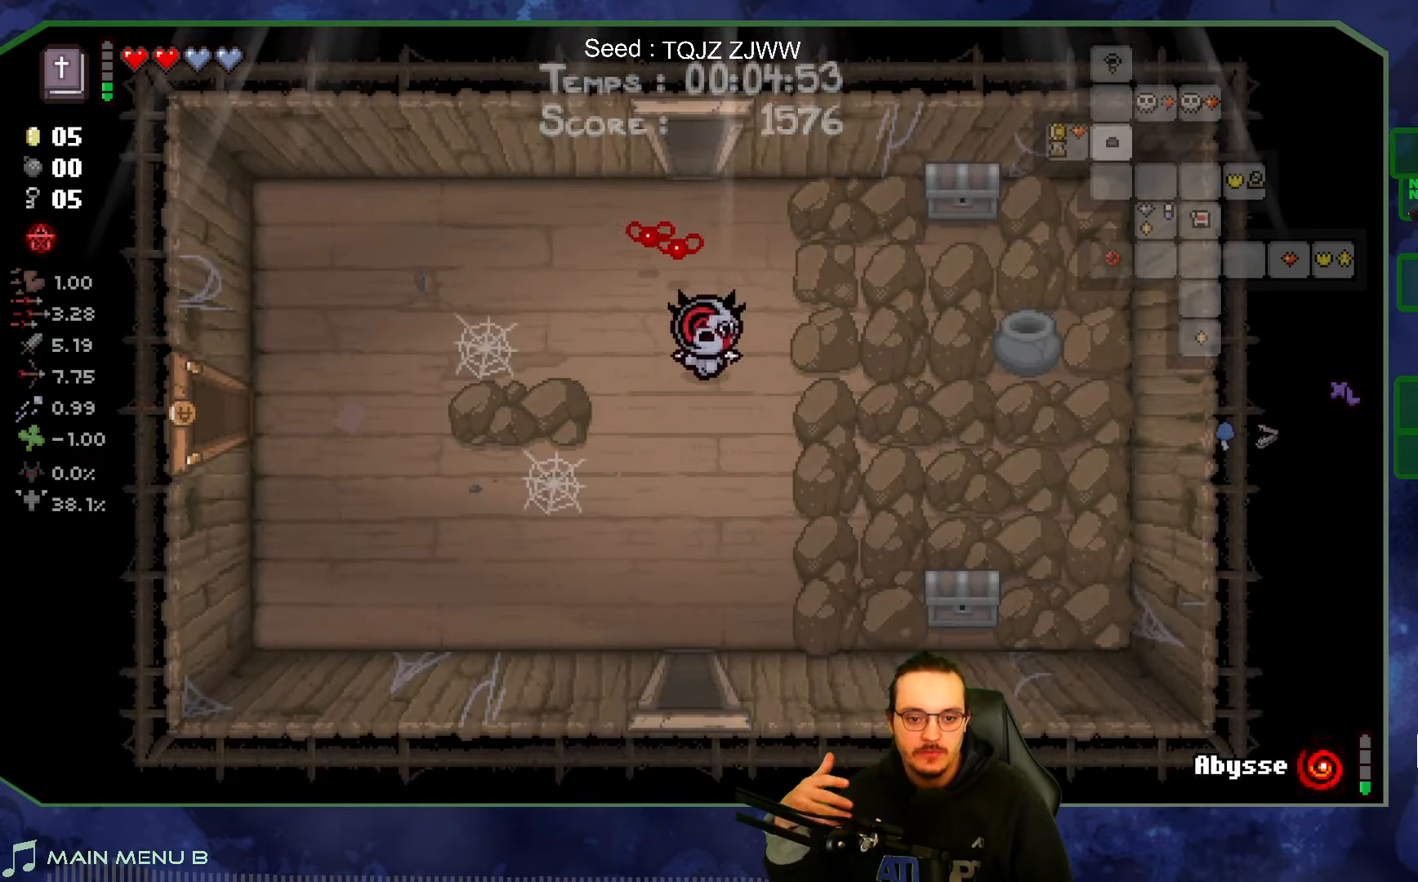
{"buttons": [], "left_stick": "down", "right_stick": "center", "events": []}
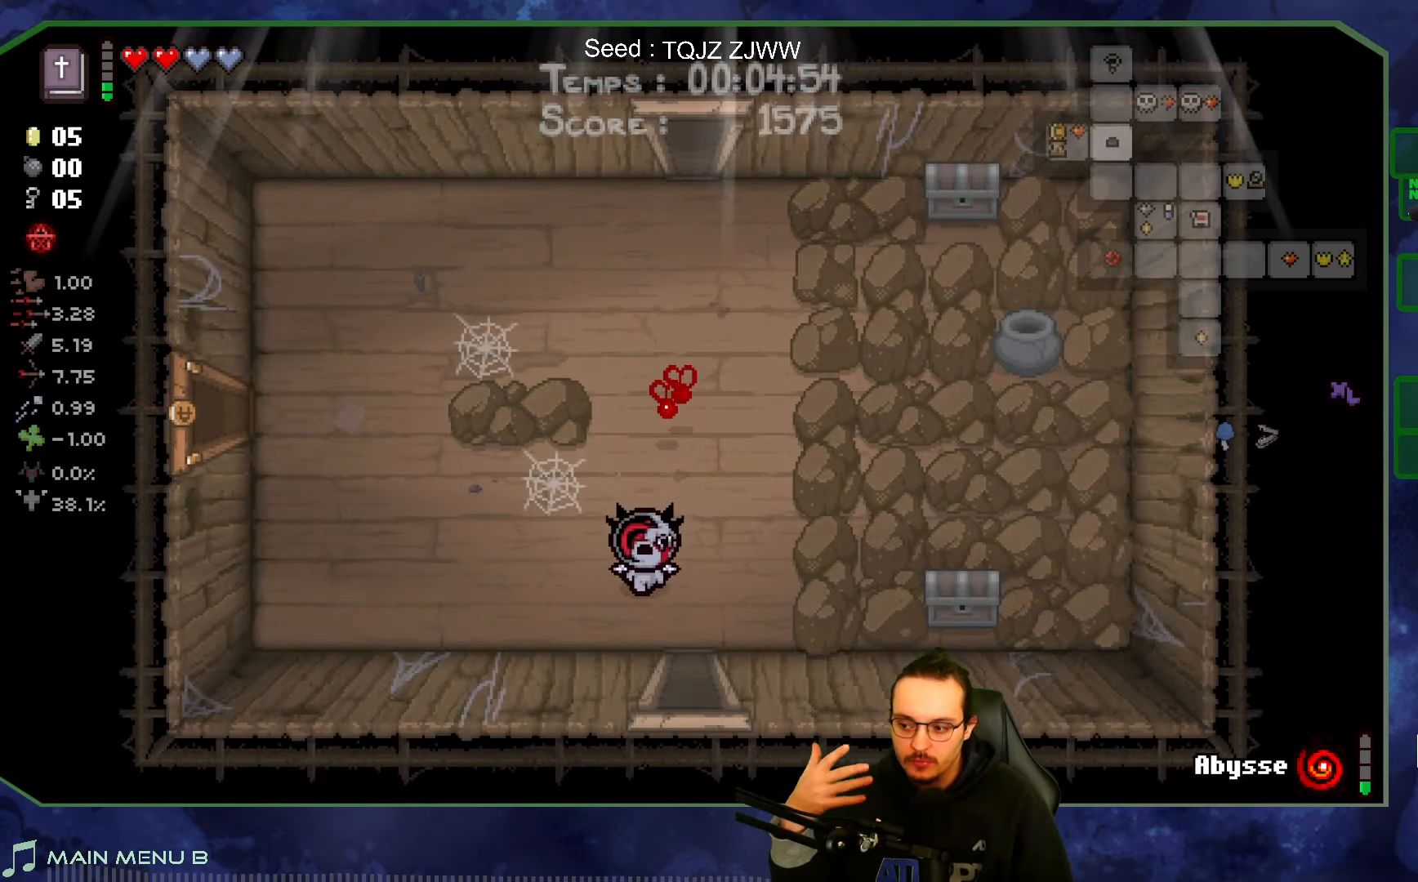
{"buttons": [], "left_stick": "down-right", "right_stick": "center", "events": [[400, "left_stick", "down-right"]]}
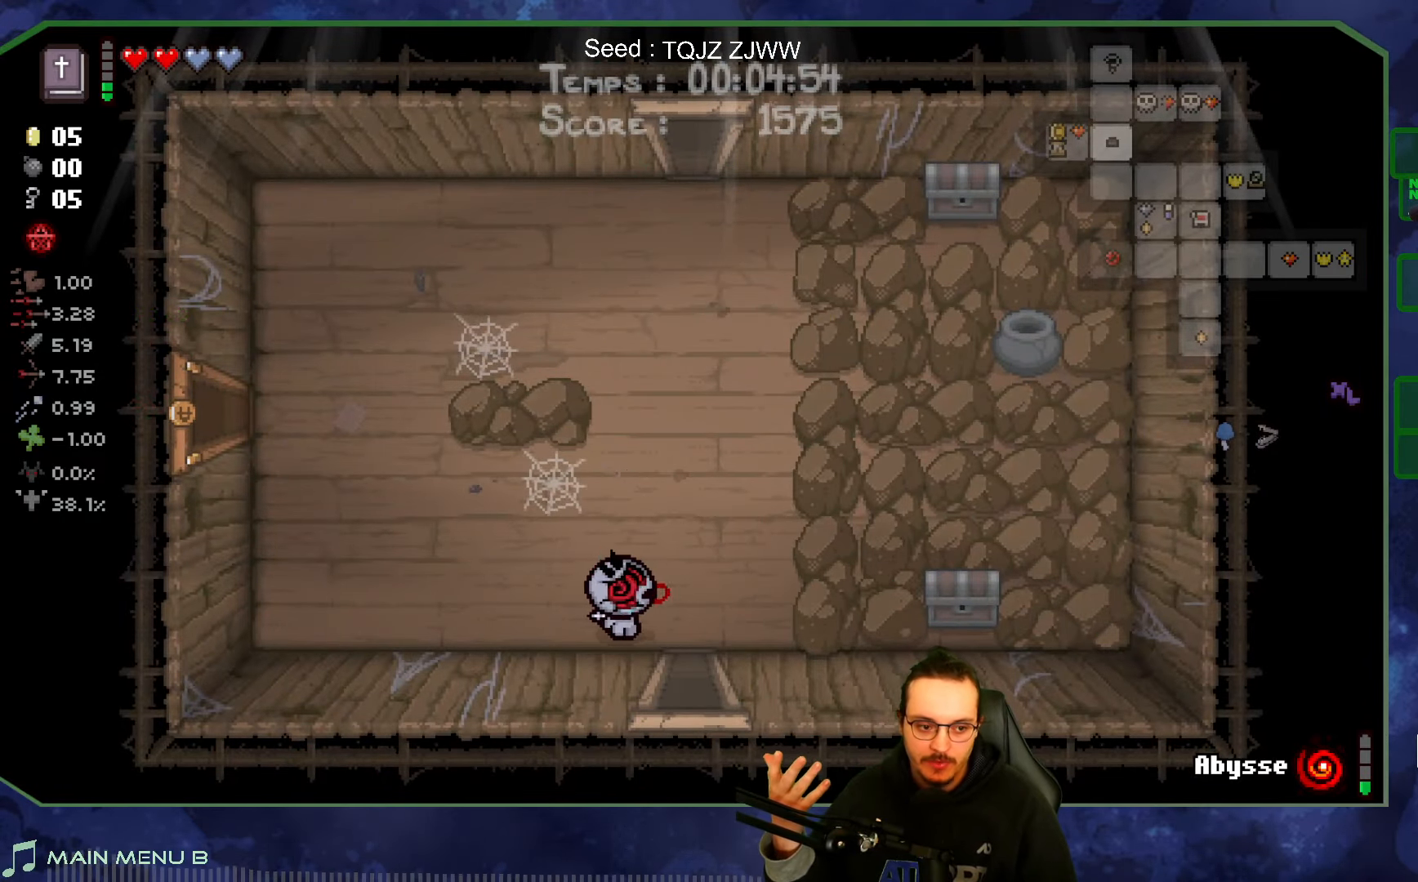
{"buttons": [], "left_stick": "down", "right_stick": "center", "events": [[250, "left_stick", "down"]]}
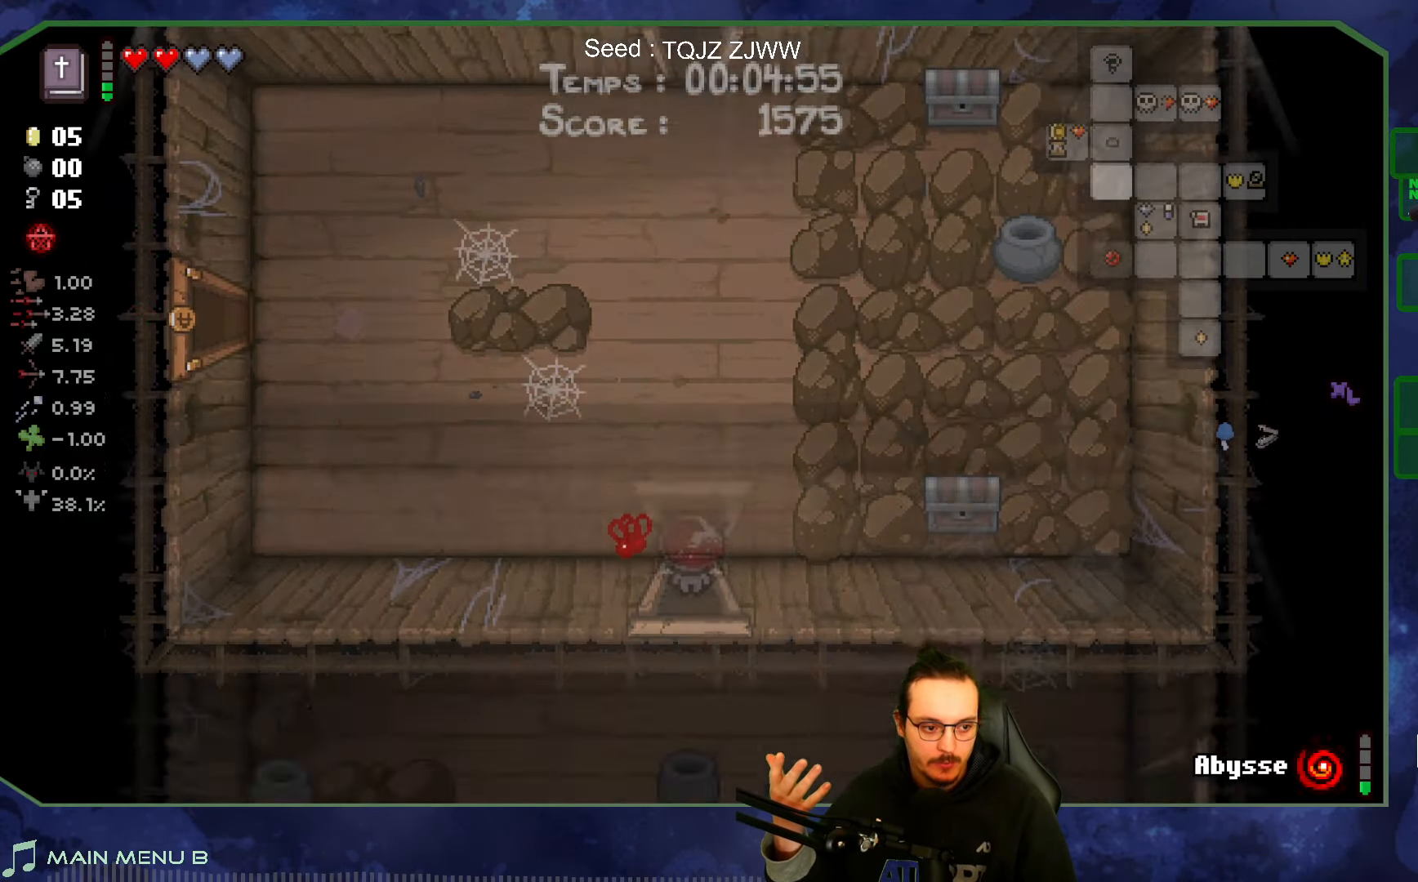
{"buttons": [], "left_stick": "down-right", "right_stick": "center", "events": [[67, "left_stick", "down-right"]]}
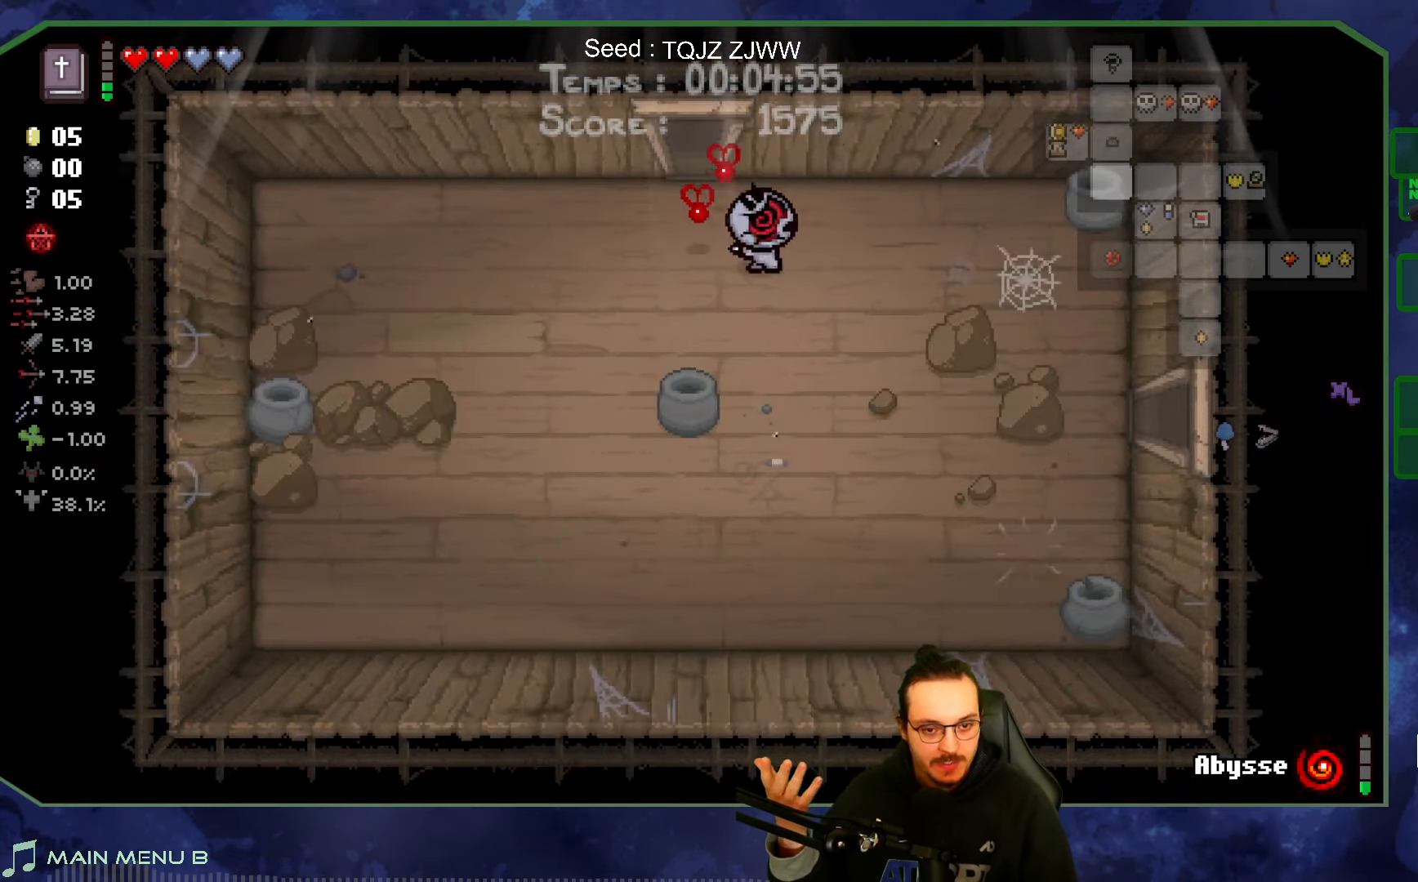
{"buttons": [], "left_stick": "down-right", "right_stick": "center", "events": []}
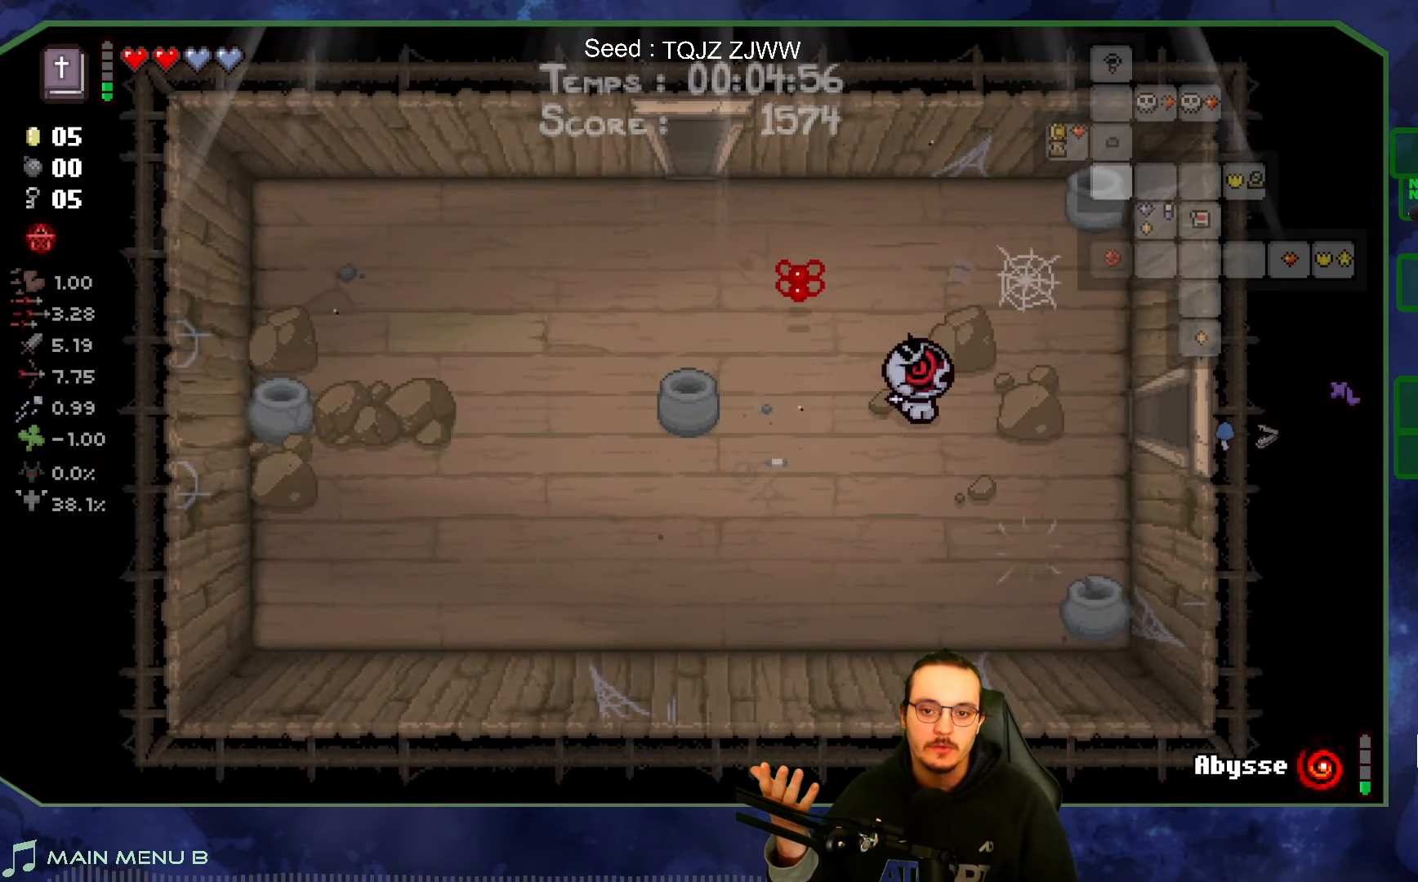
{"buttons": [], "left_stick": "up-right", "right_stick": "center", "events": [[167, "left_stick", "right"], [334, "left_stick", "up-right"]]}
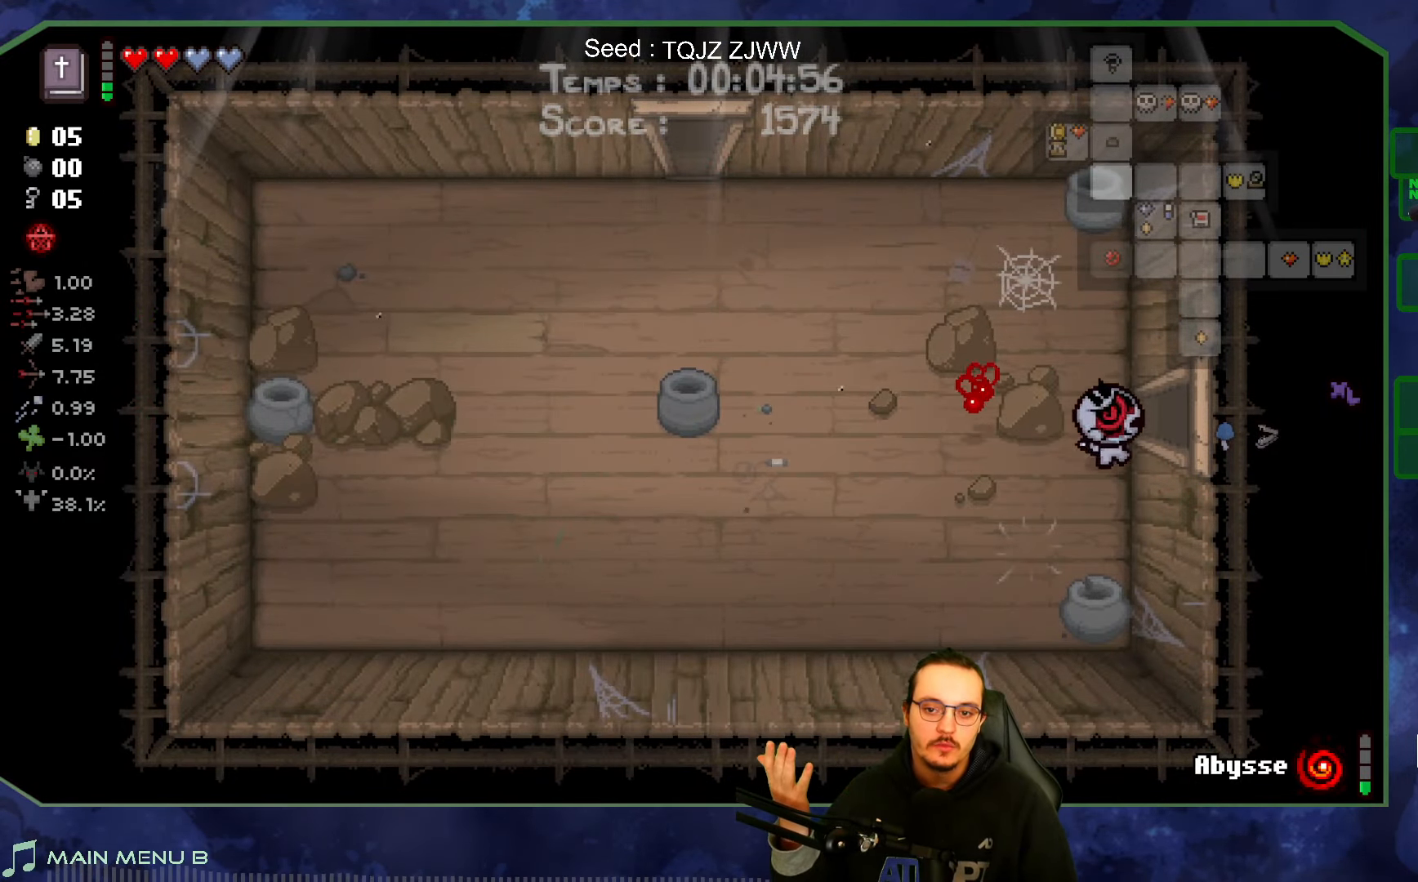
{"buttons": [], "left_stick": "right", "right_stick": "center", "events": [[150, "left_stick", "right"]]}
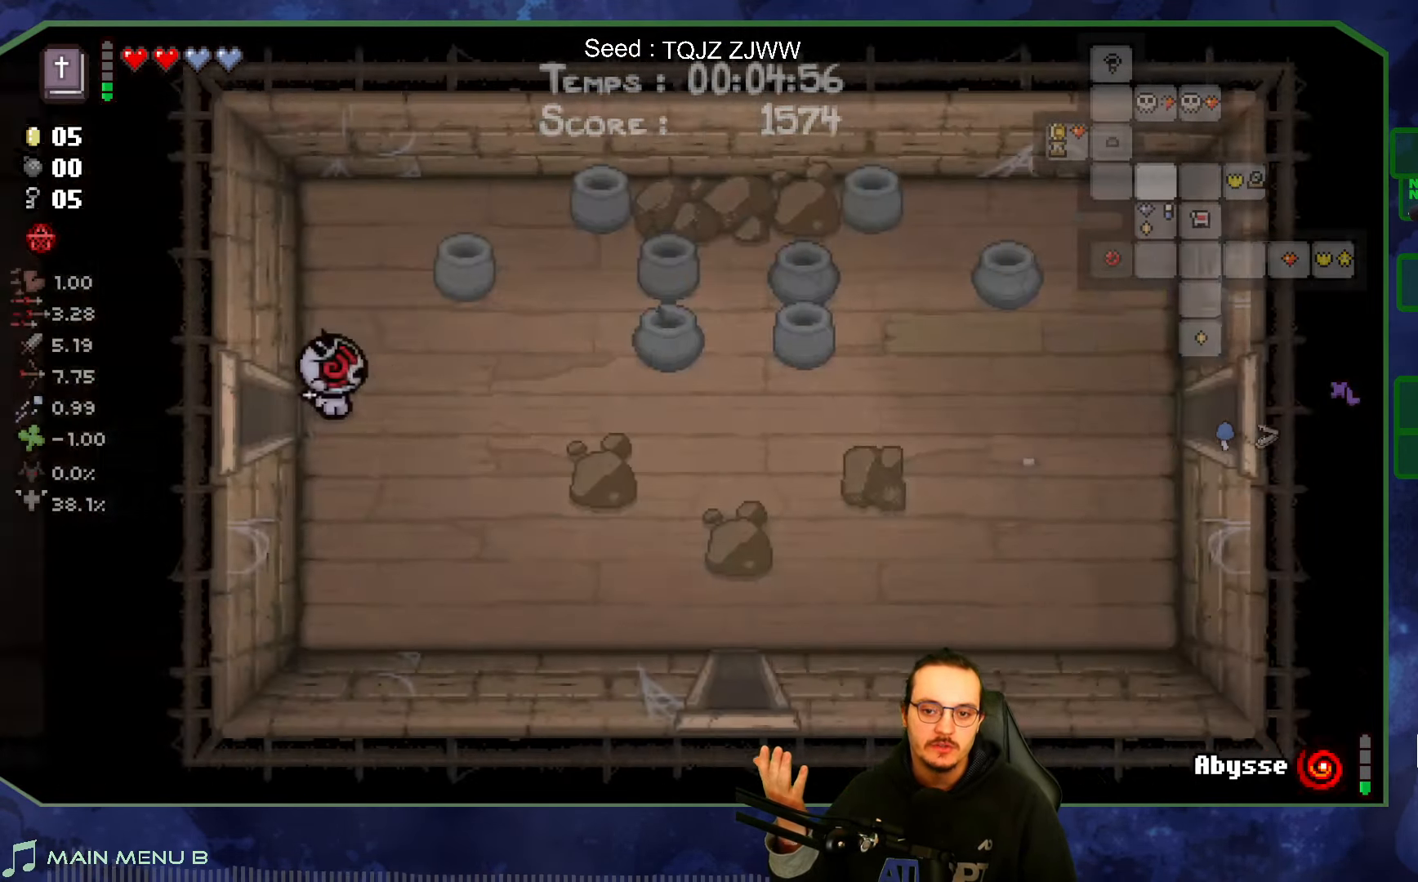
{"buttons": [], "left_stick": "right", "right_stick": "center", "events": []}
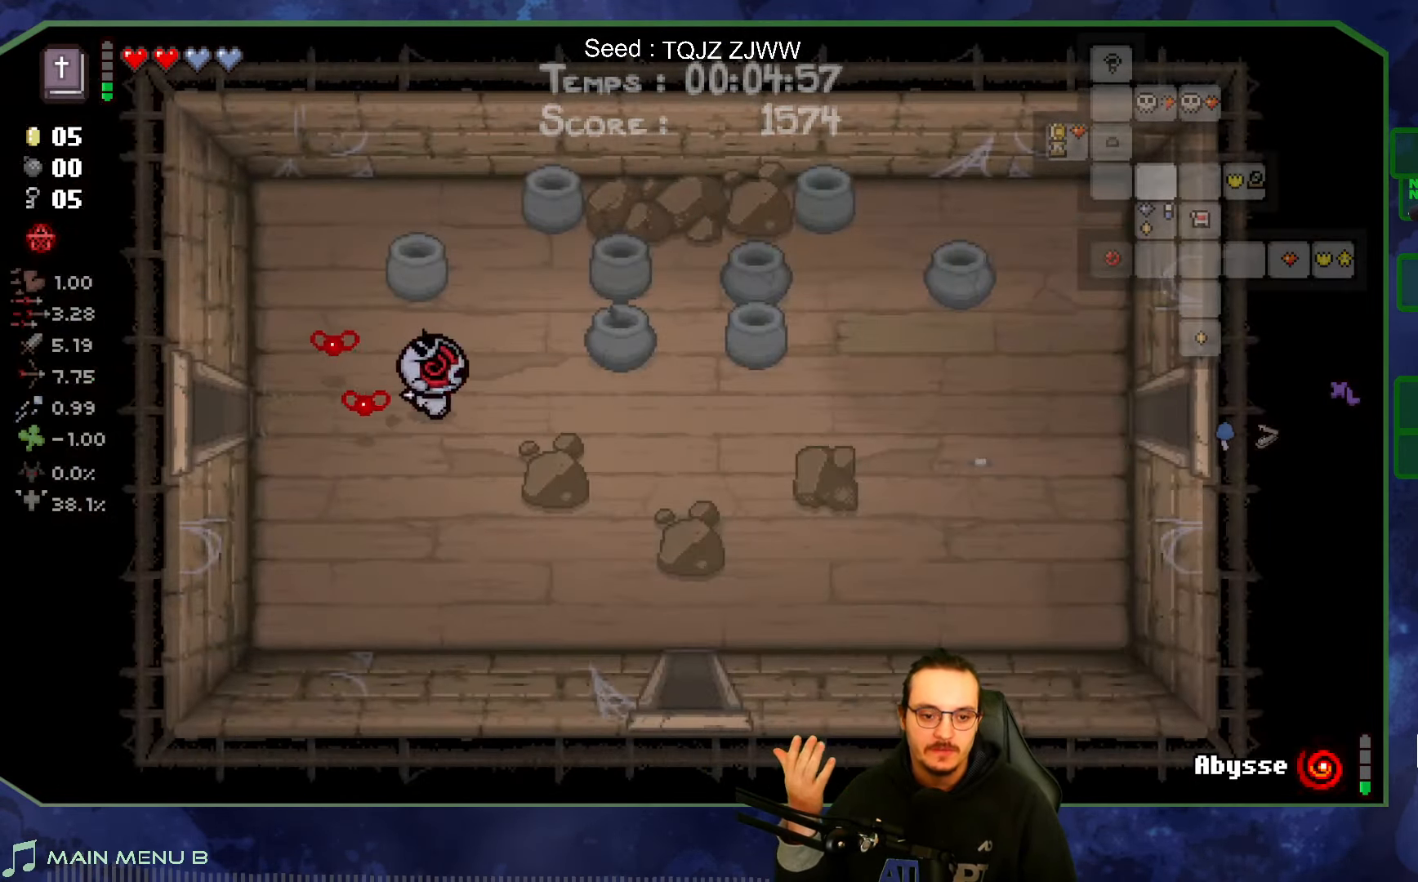
{"buttons": [], "left_stick": "right", "right_stick": "center", "events": []}
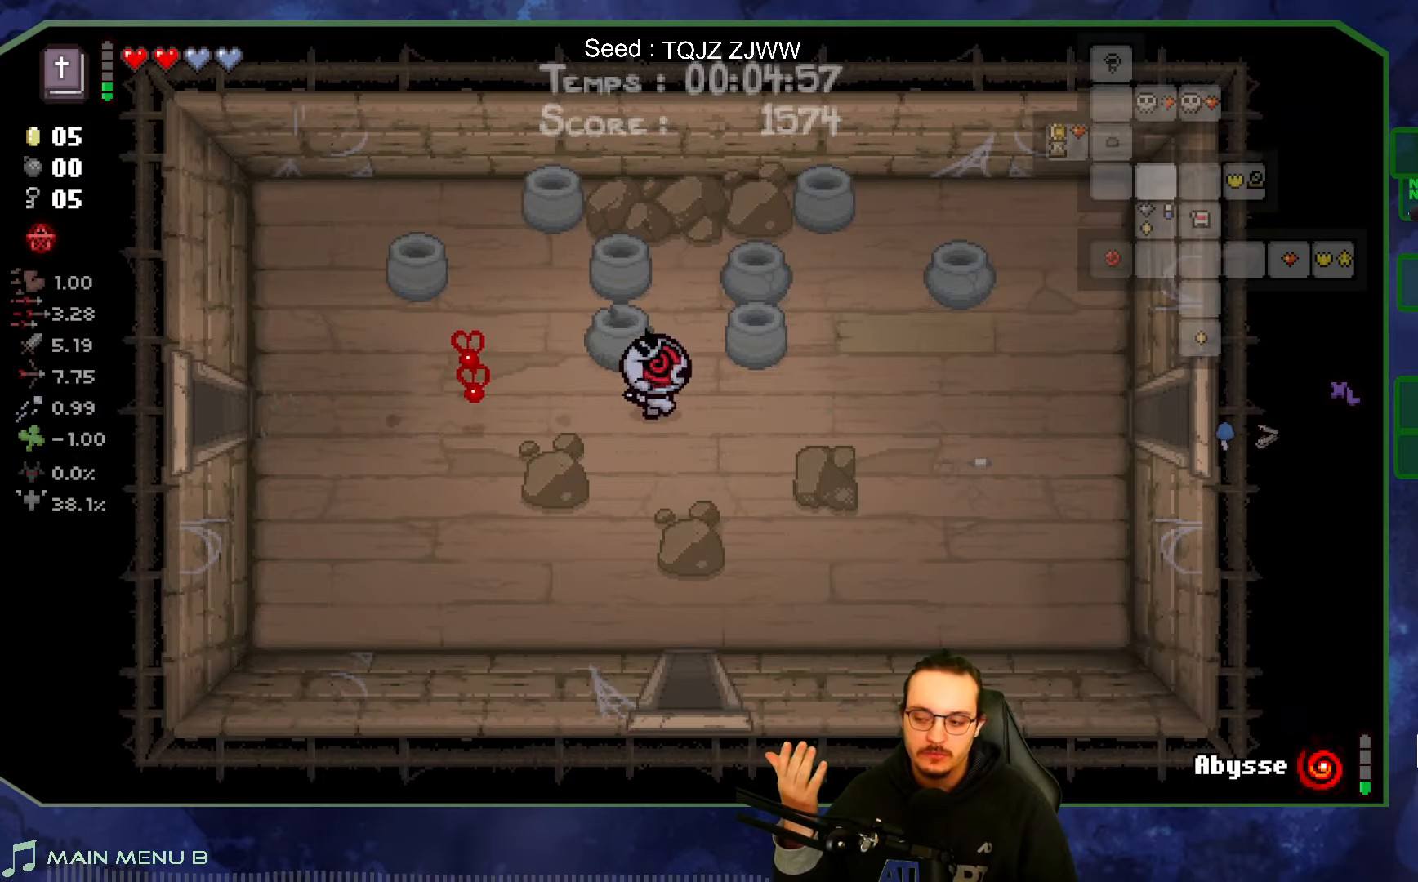
{"buttons": [], "left_stick": "right", "right_stick": "center", "events": []}
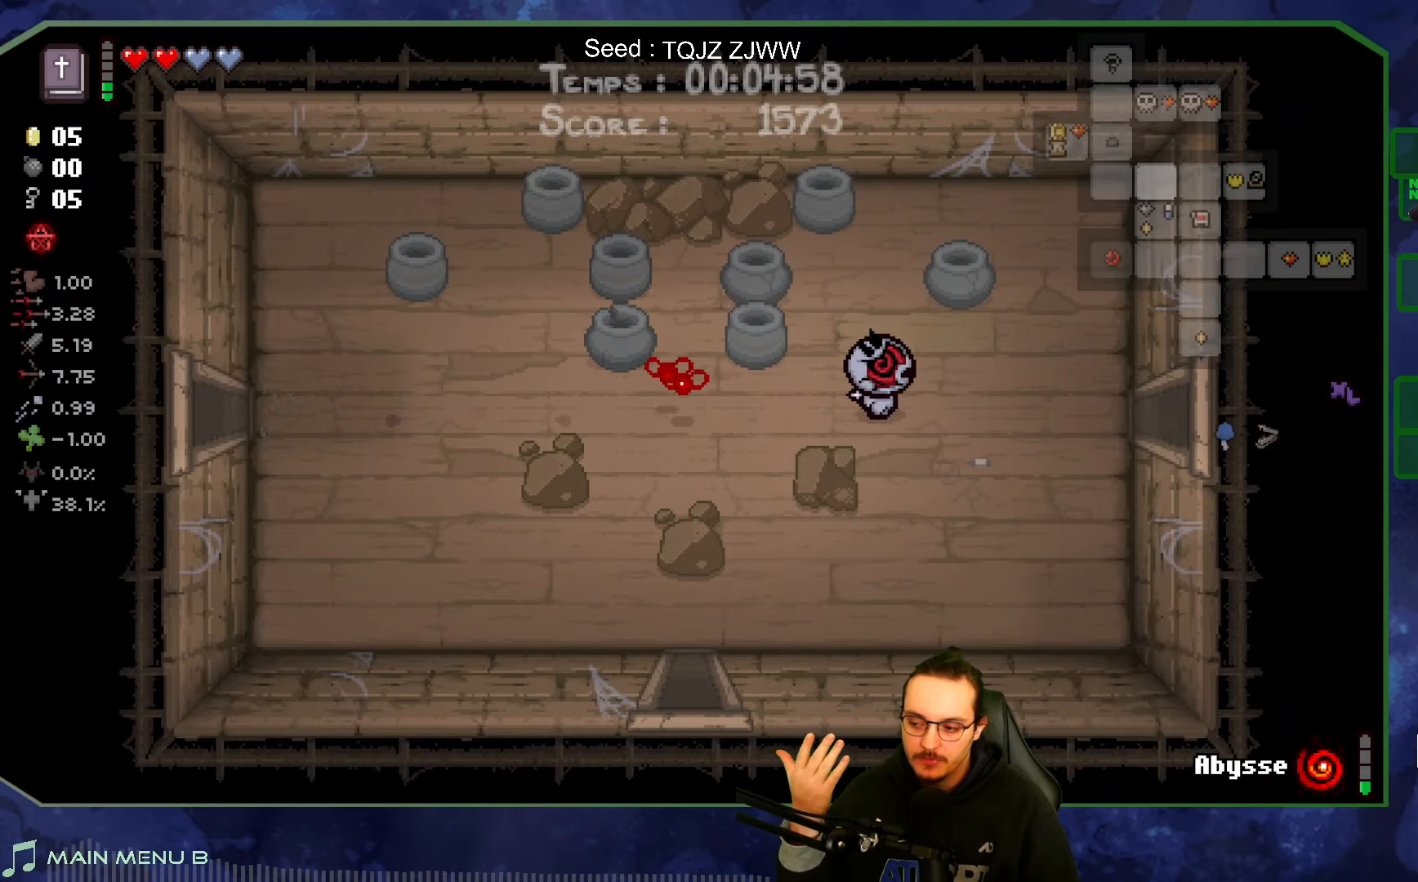
{"buttons": [], "left_stick": "right", "right_stick": "center", "events": []}
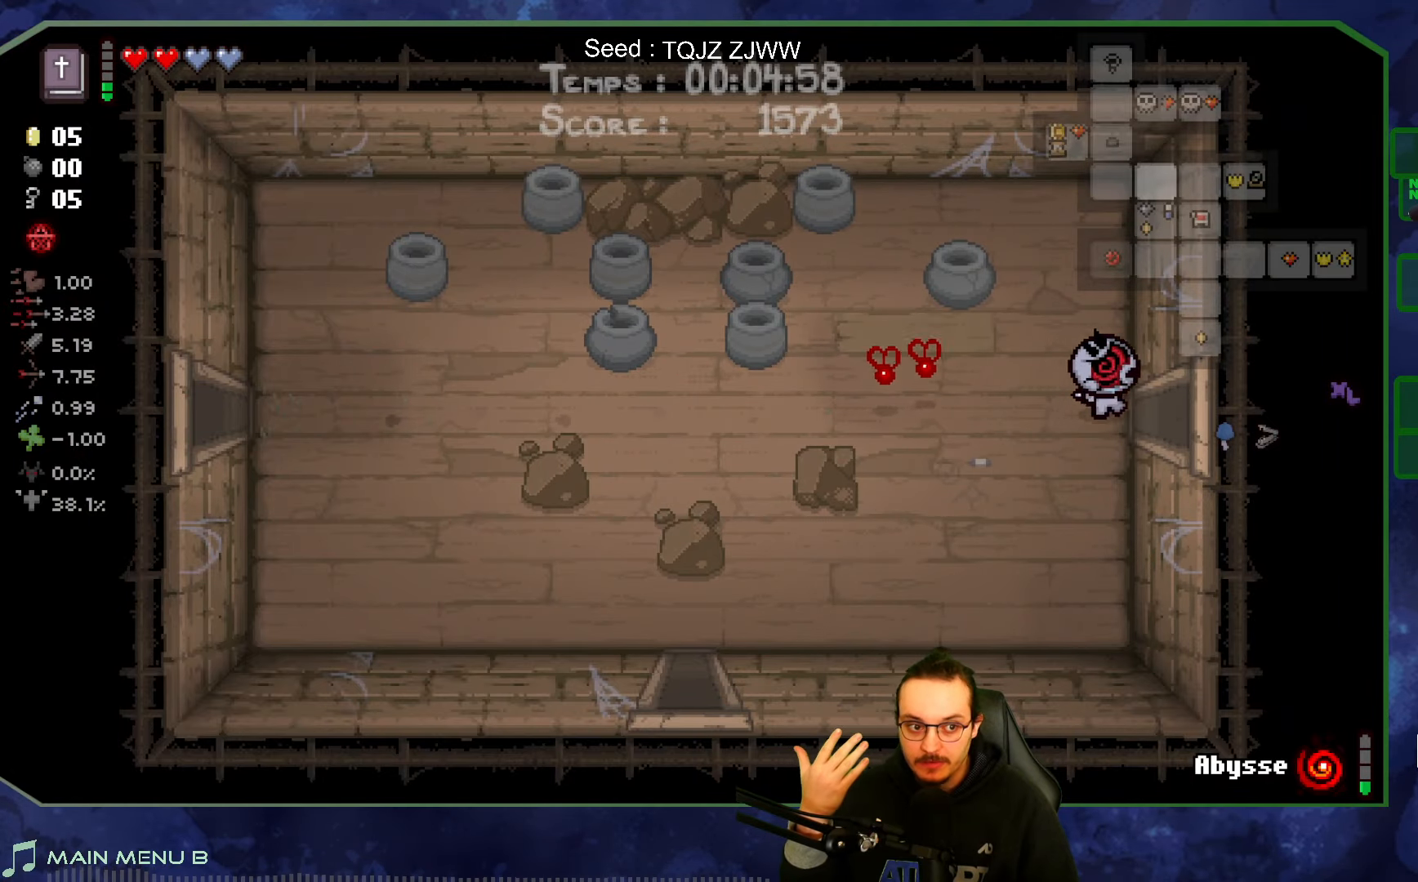
{"buttons": [], "left_stick": "right", "right_stick": "center", "events": []}